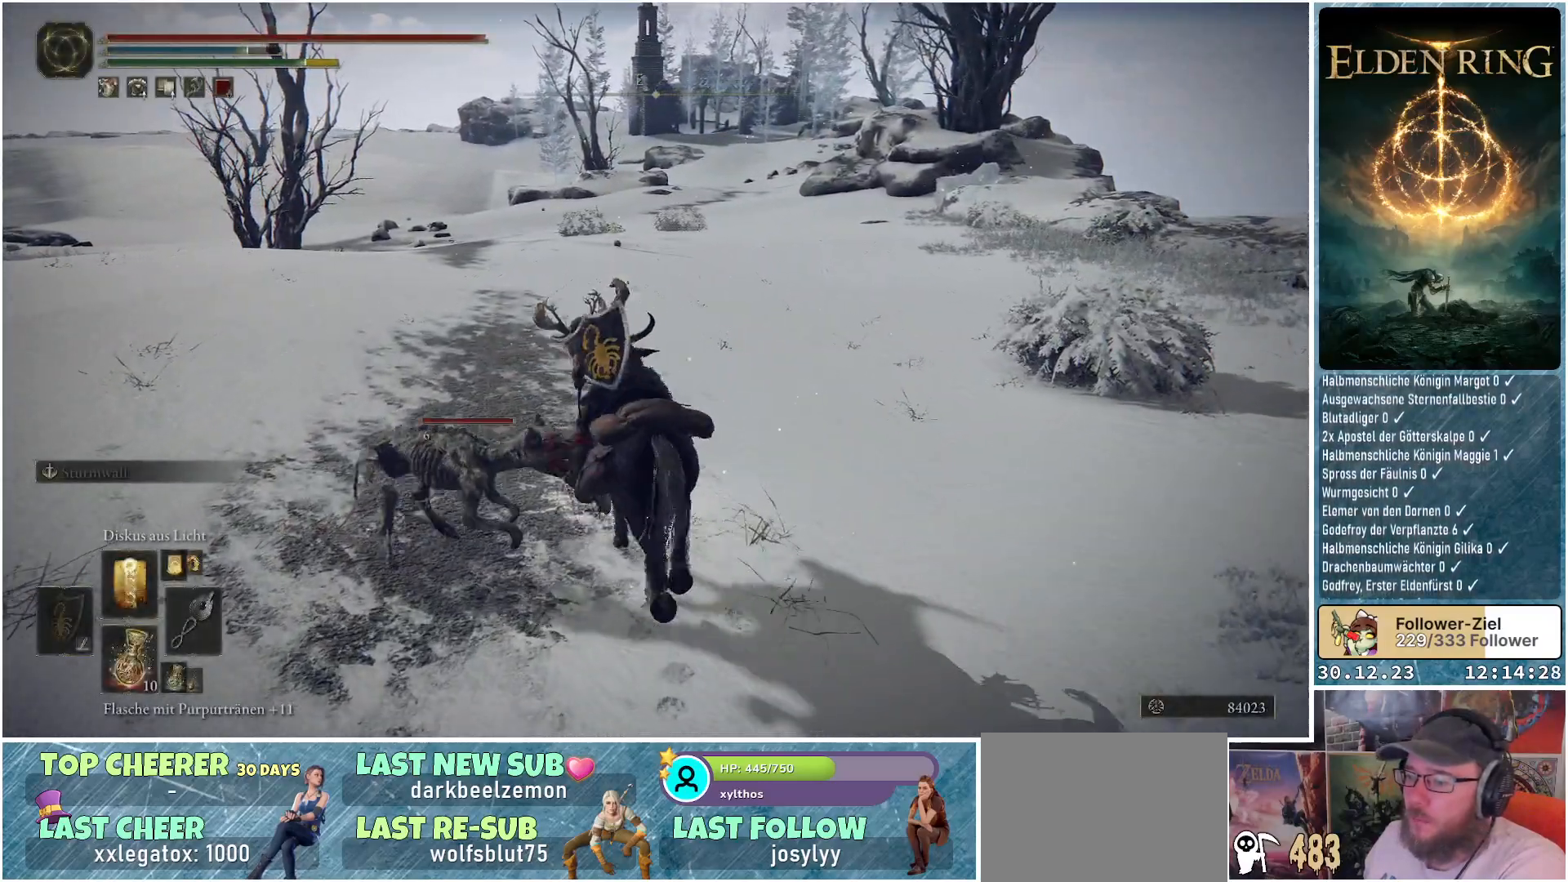
Gameplay with a controller (Xbox layout); each line is a JSON object with the inputs held at the frame after it. "events" lists button and stick changes between this image and that frame as [ms after this image, input, new state], when the widget could be followed in between.
{"buttons": [], "left_stick": "up-left", "right_stick": "center", "events": [[250, "DPAD_RIGHT", "down"], [434, "DPAD_RIGHT", "up"]]}
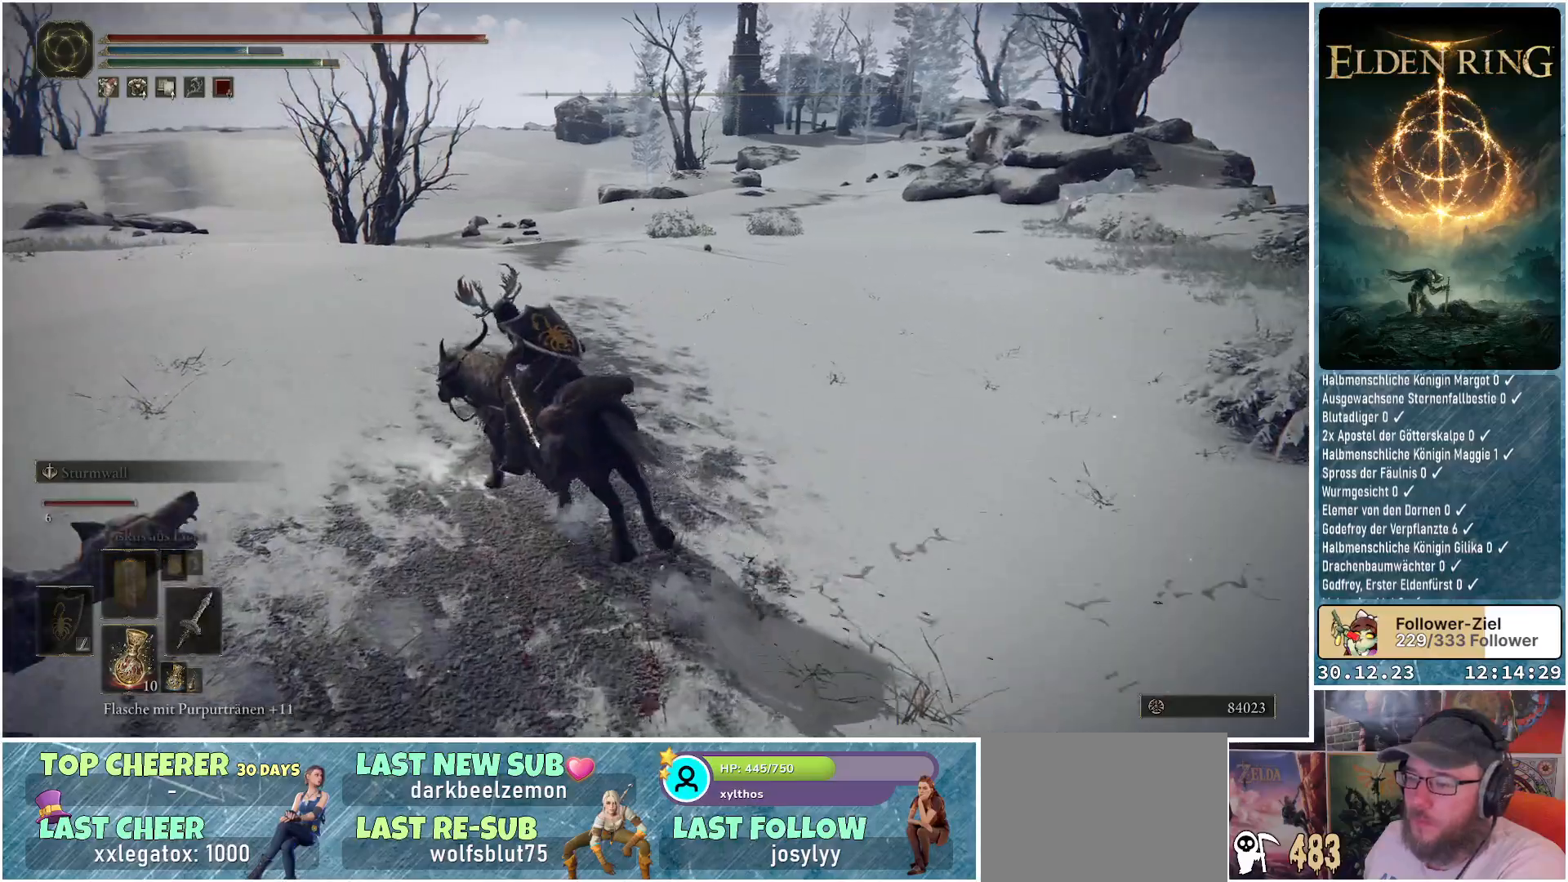
{"buttons": [], "left_stick": "left", "right_stick": "down-left", "events": [[351, "right_stick", "down-left"], [384, "left_stick", "left"]]}
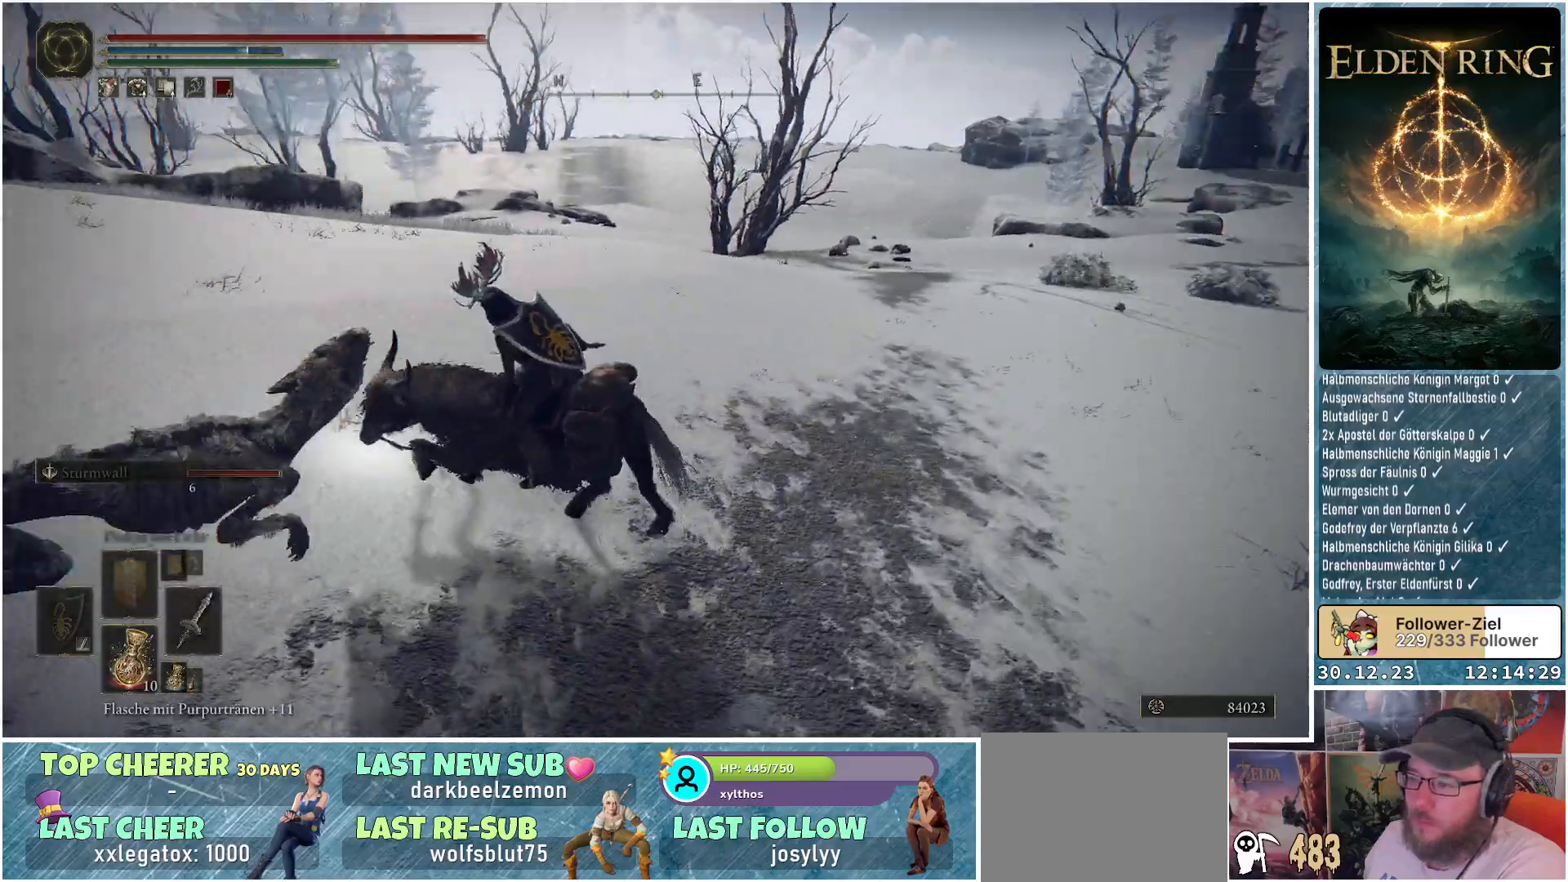
{"buttons": [], "left_stick": "down-left", "right_stick": "center", "events": [[133, "L1", "down"], [217, "left_stick", "up-left"], [267, "L1", "up"], [284, "right_stick", "center"], [384, "left_stick", "down-left"]]}
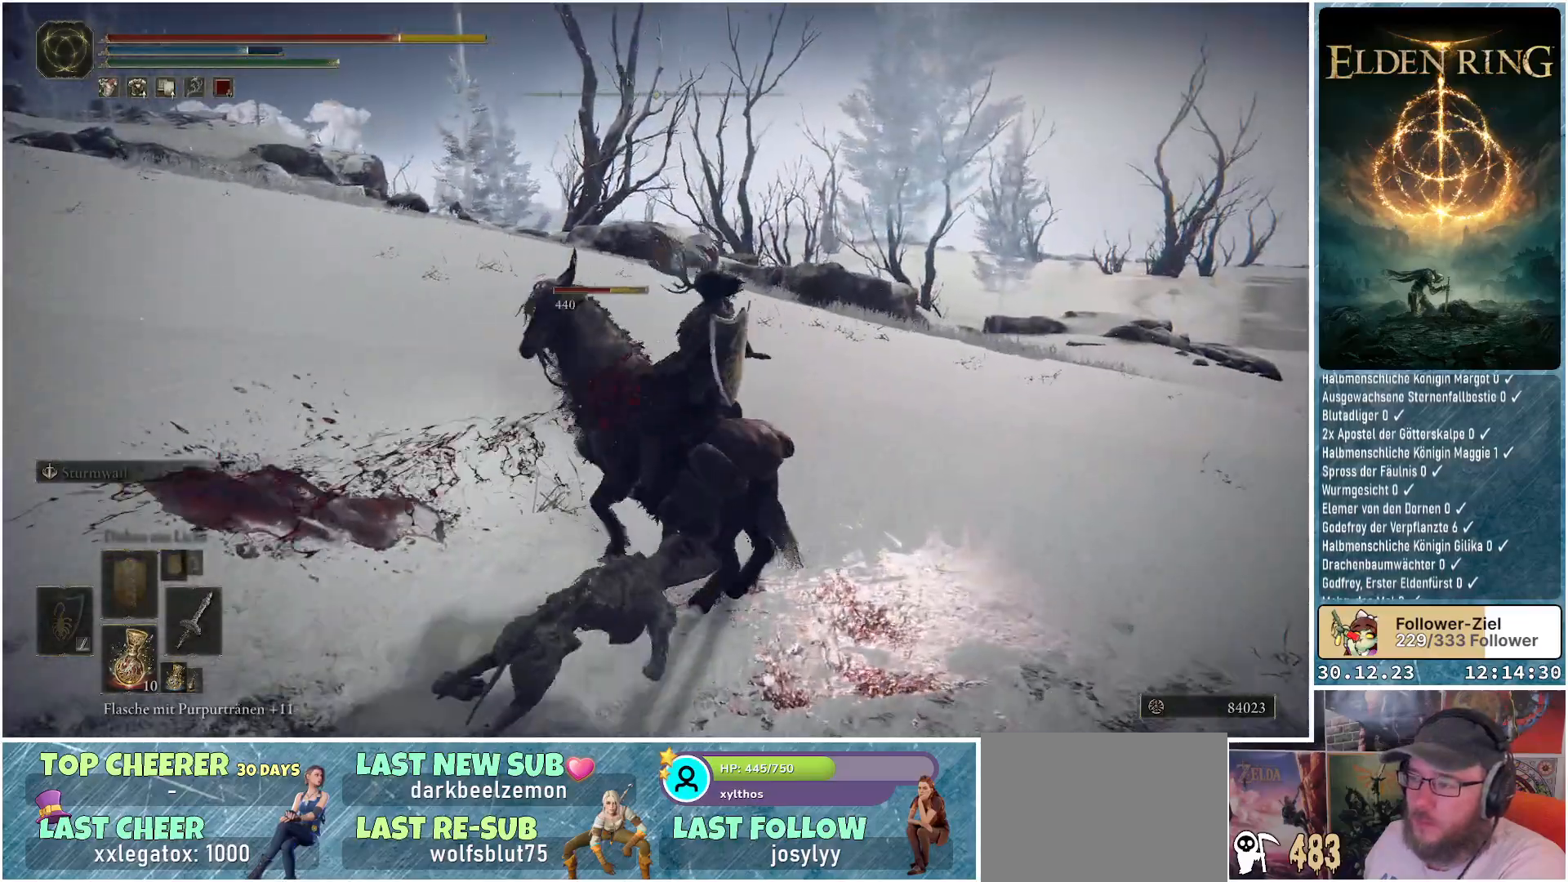
{"buttons": [], "left_stick": "down-right", "right_stick": "center", "events": [[50, "L1", "down"], [134, "left_stick", "down"], [184, "L1", "up"], [384, "L1", "down"], [451, "left_stick", "down-right"], [484, "L1", "up"]]}
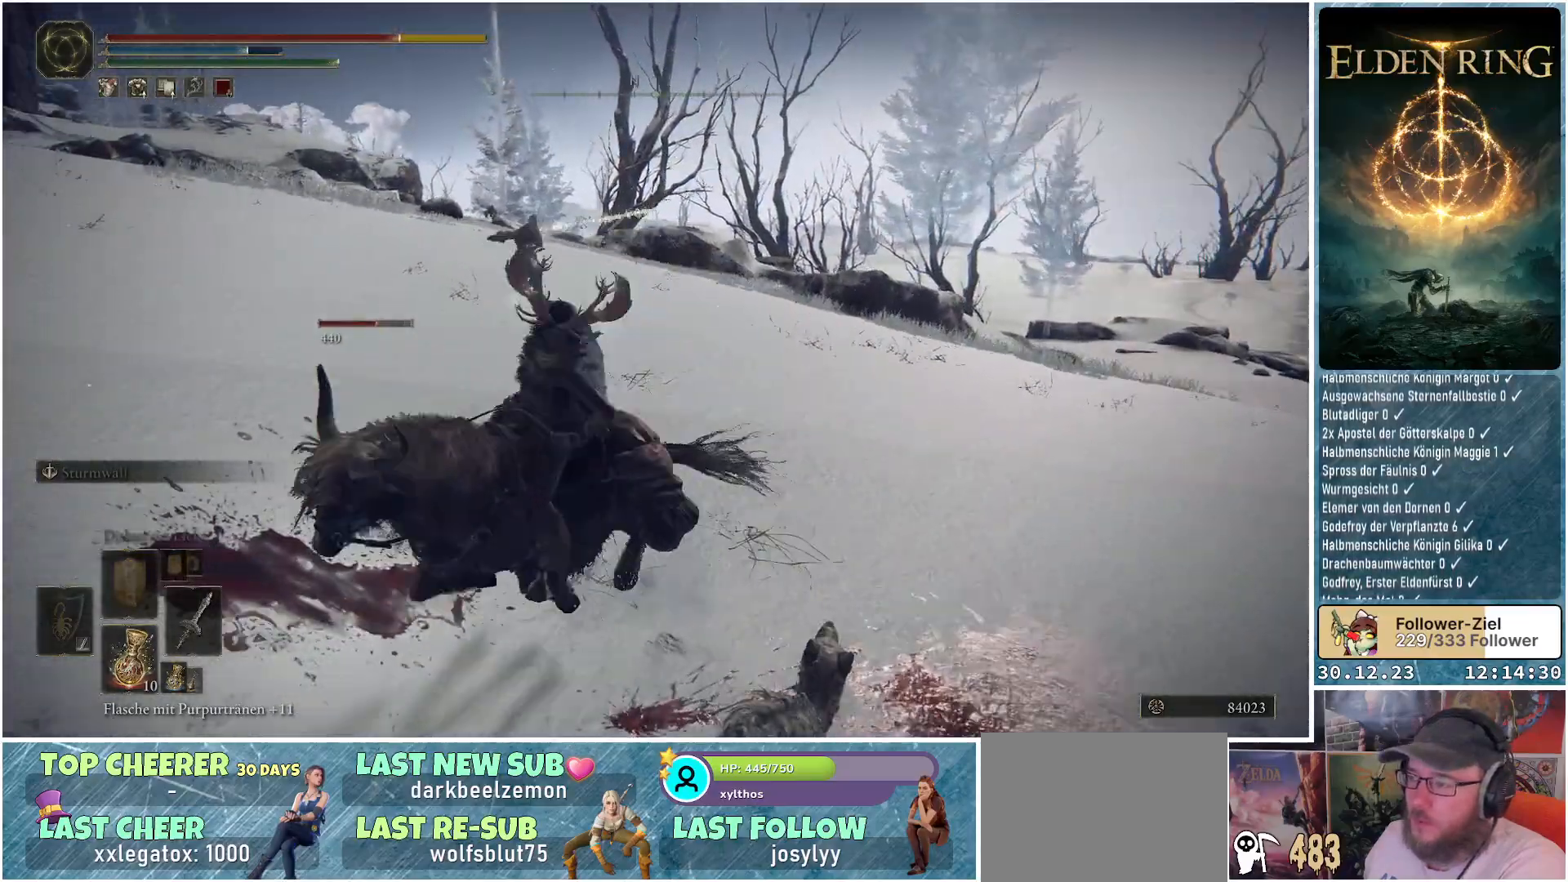
{"buttons": [], "left_stick": "up-right", "right_stick": "down-right", "events": [[117, "left_stick", "right"], [150, "L1", "down"], [150, "right_stick", "down-right"], [217, "L1", "up"], [350, "left_stick", "up-right"]]}
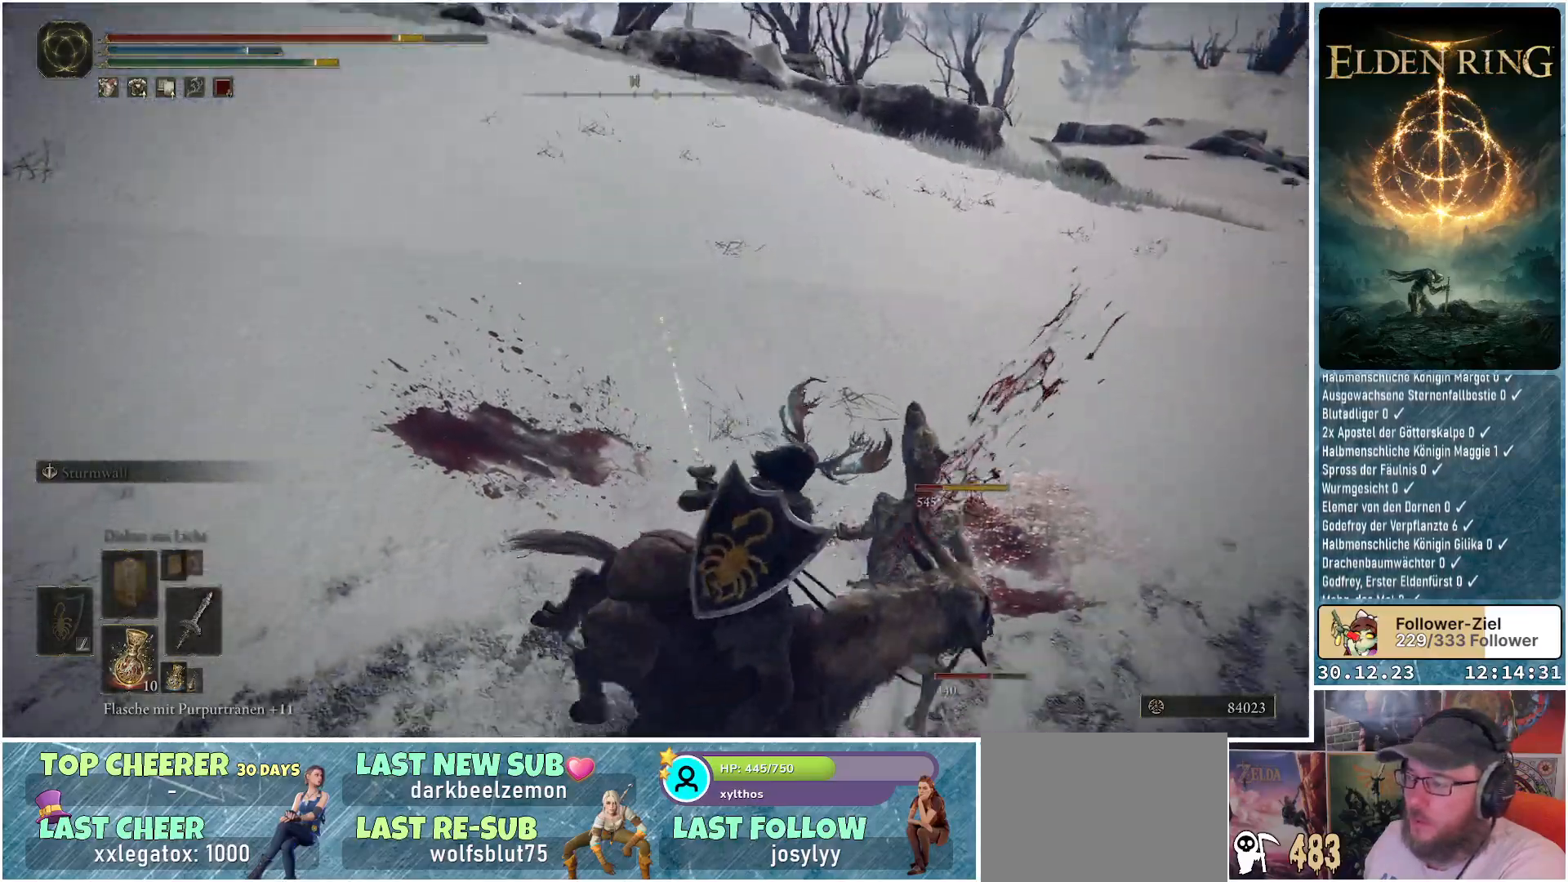
{"buttons": [], "left_stick": "center", "right_stick": "center", "events": [[50, "L1", "down"], [151, "right_stick", "center"], [184, "L1", "up"], [217, "left_stick", "up-left"], [334, "left_stick", "center"]]}
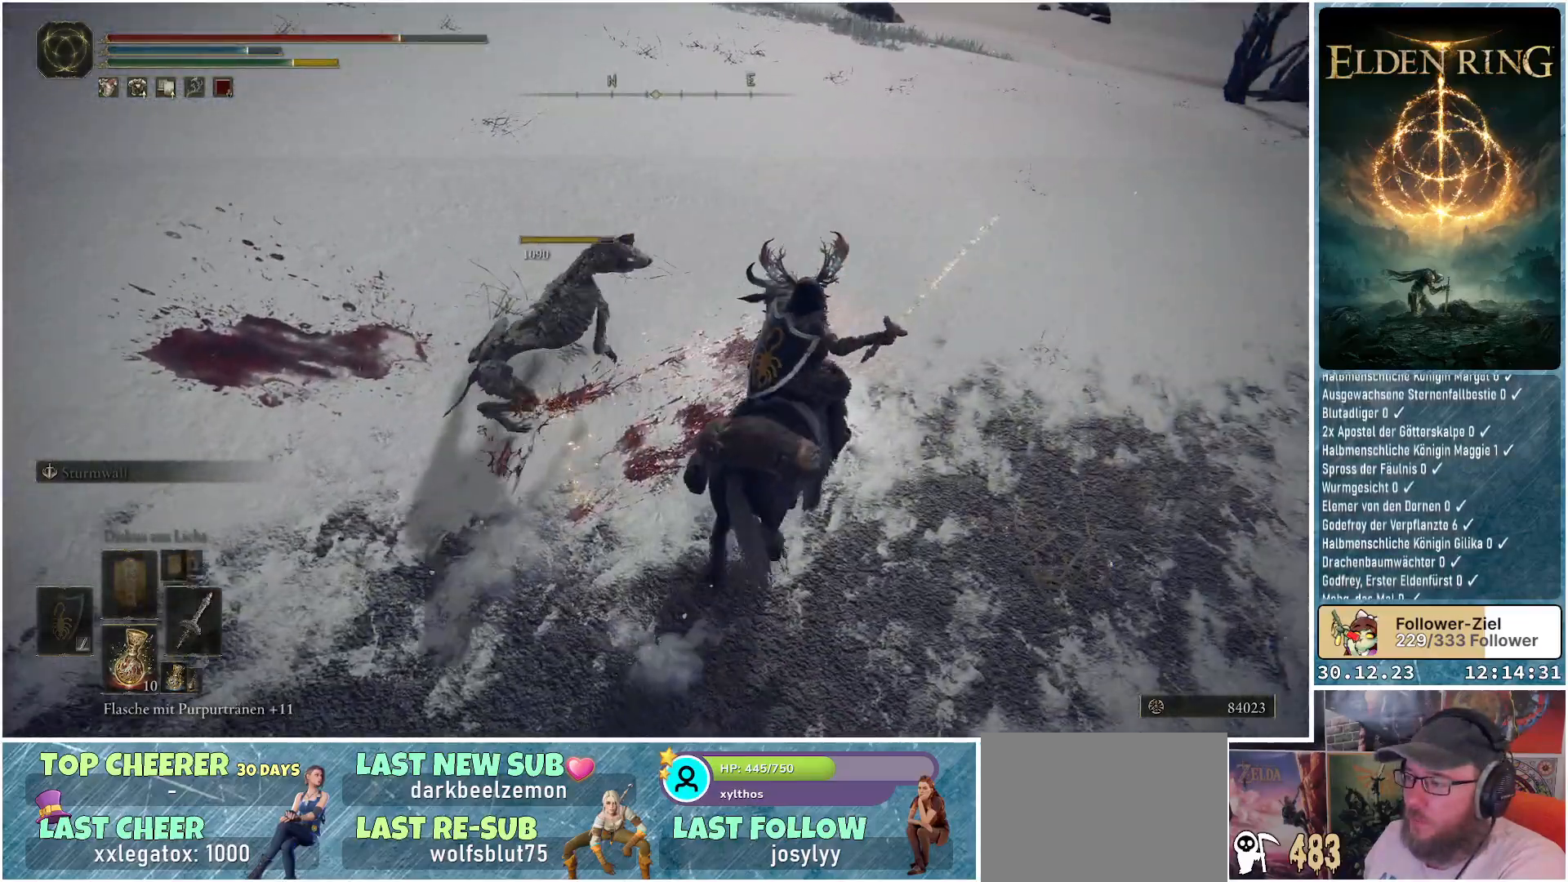
{"buttons": [], "left_stick": "up-left", "right_stick": "left", "events": [[133, "right_stick", "left"], [150, "left_stick", "up-left"]]}
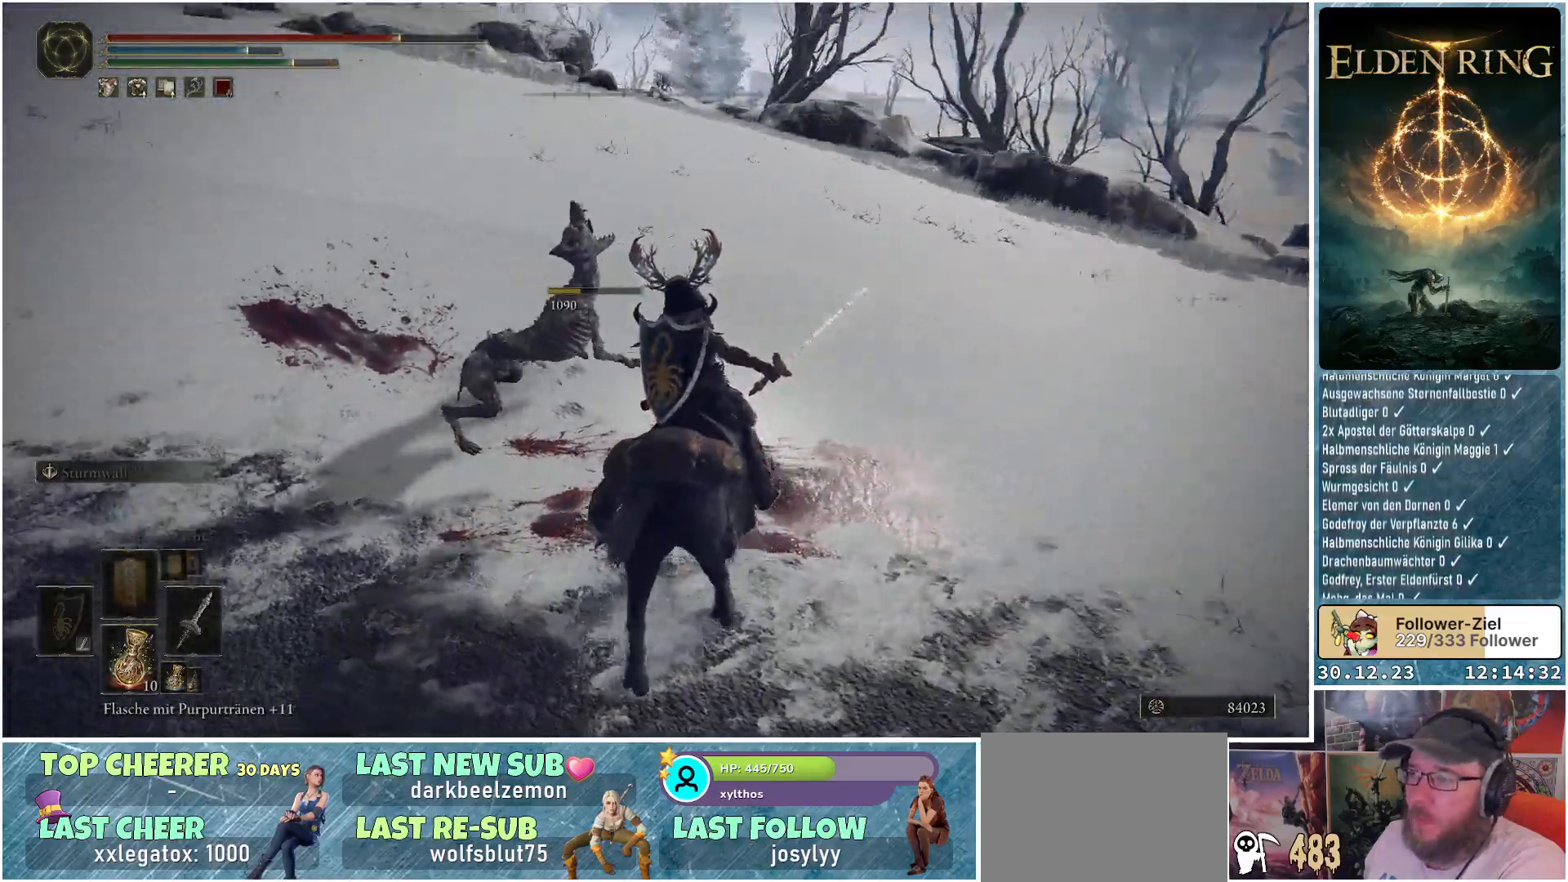
{"buttons": [], "left_stick": "up", "right_stick": "left", "events": [[451, "left_stick", "up"]]}
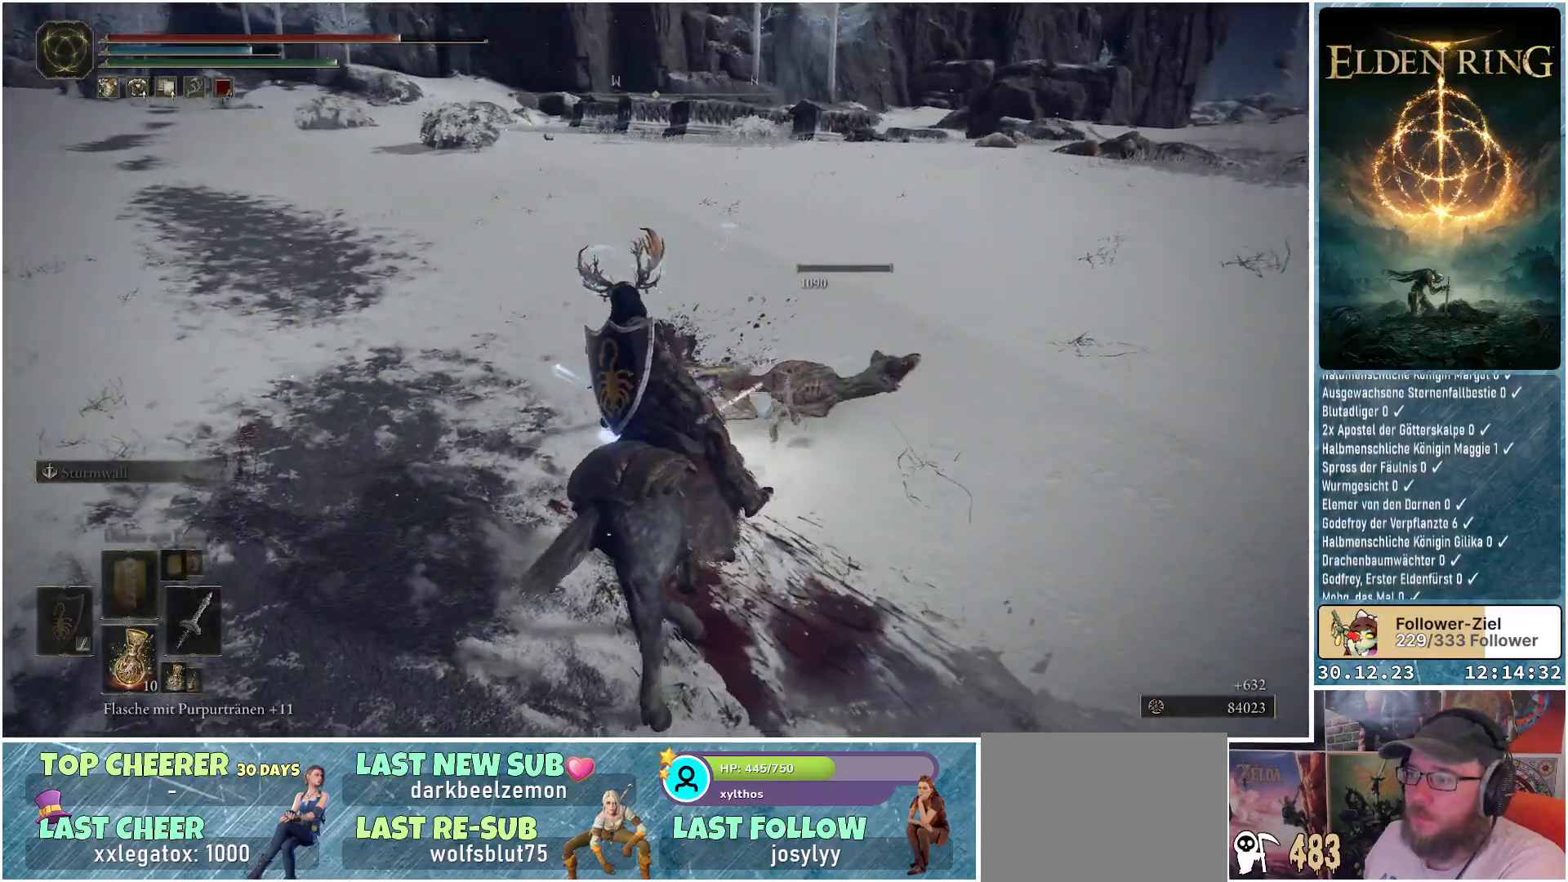
{"buttons": [], "left_stick": "up", "right_stick": "center", "events": [[250, "right_stick", "center"]]}
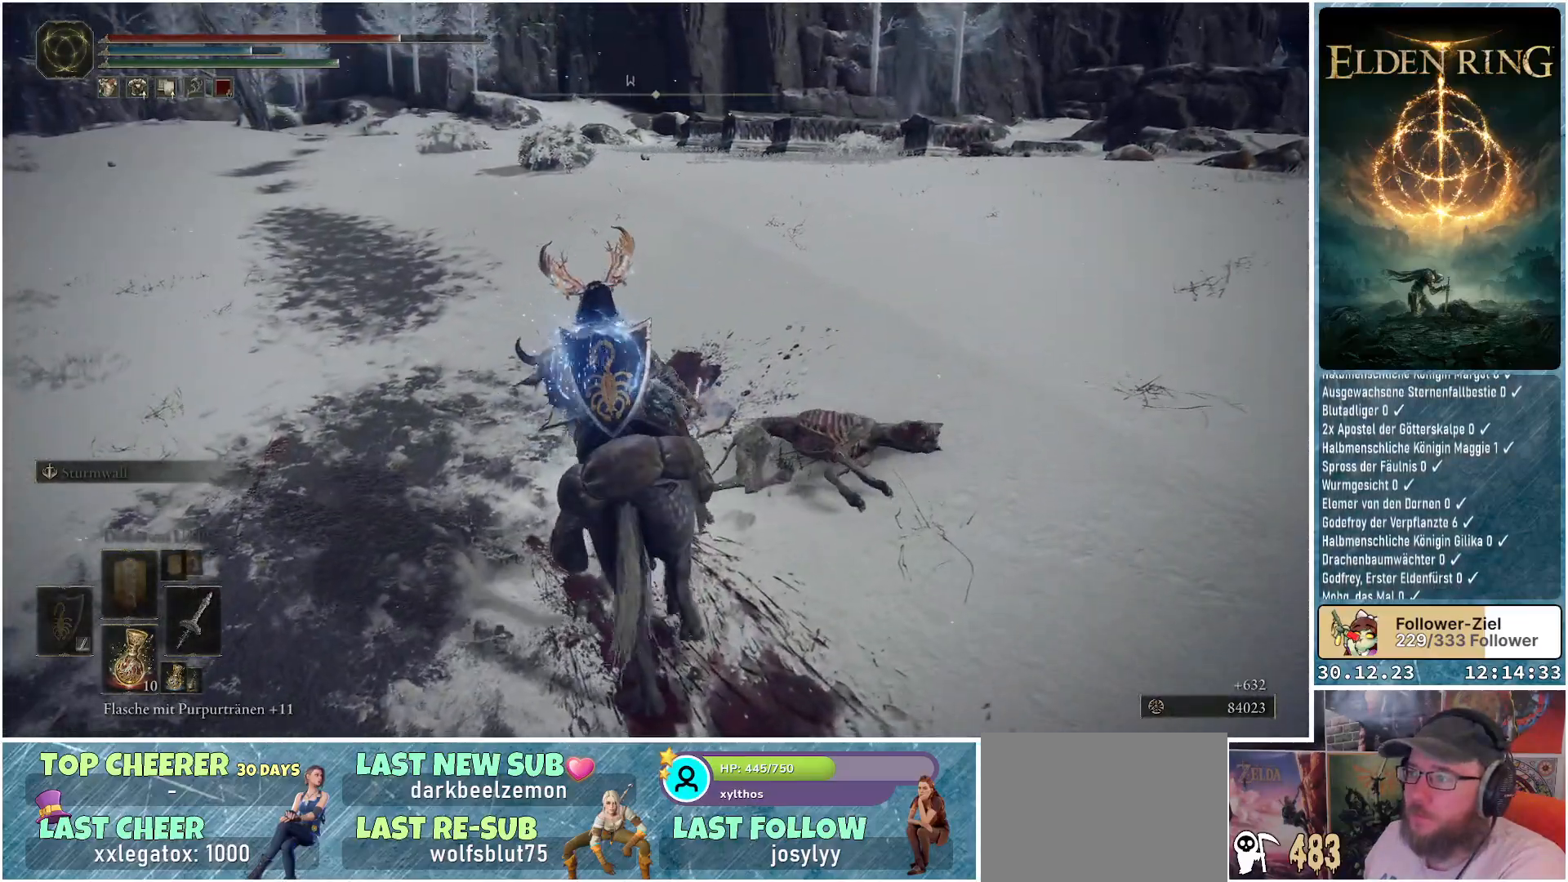
{"buttons": [], "left_stick": "up", "right_stick": "left", "events": [[284, "right_stick", "left"]]}
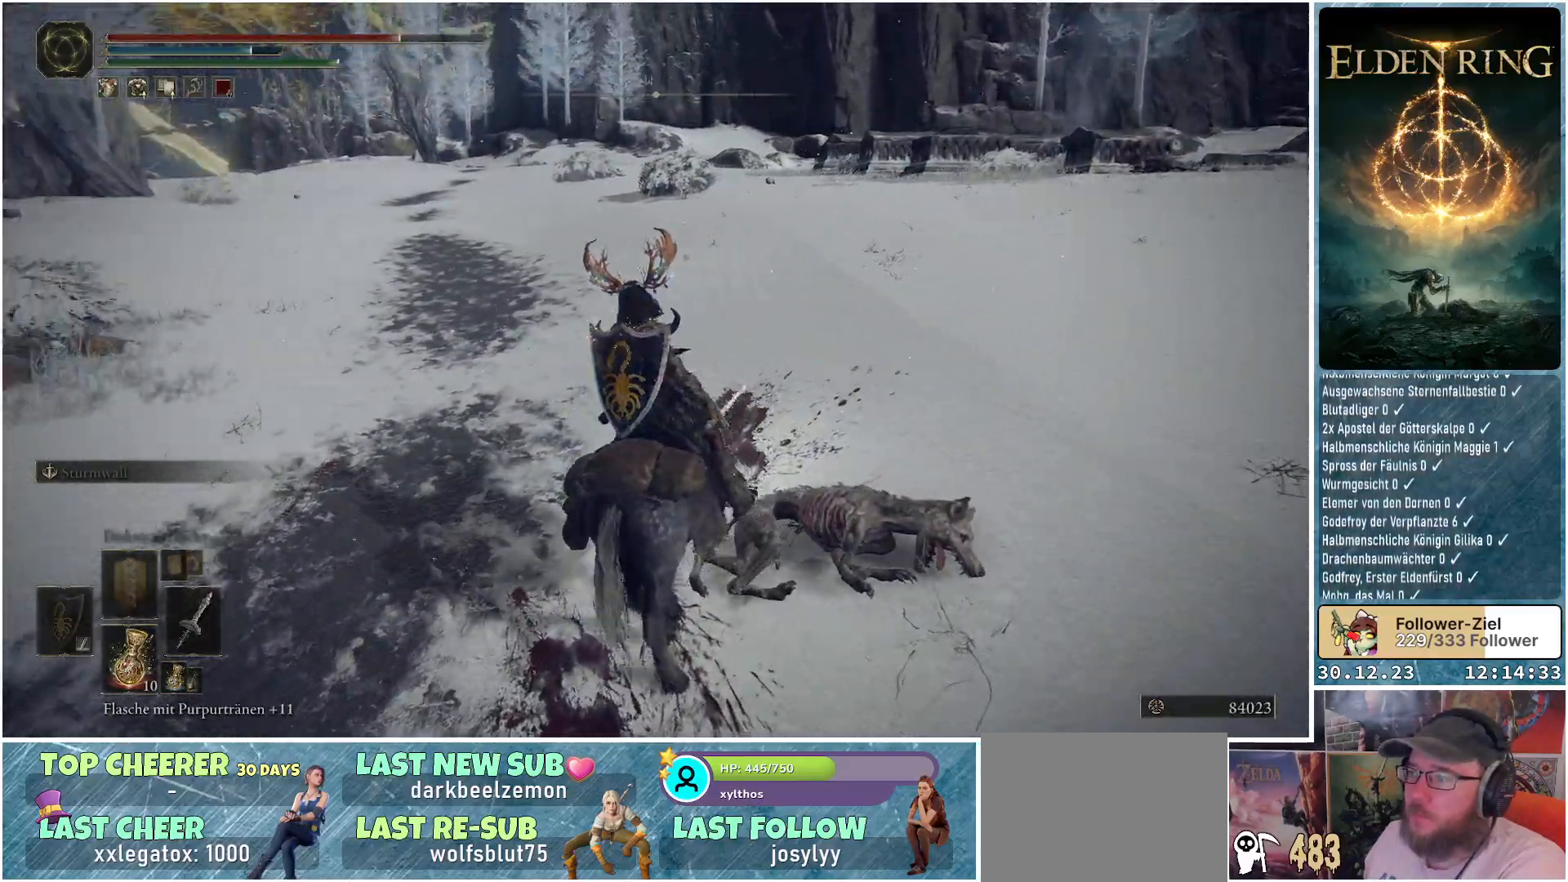
{"buttons": [], "left_stick": "up-left", "right_stick": "left", "events": [[200, "left_stick", "up-left"]]}
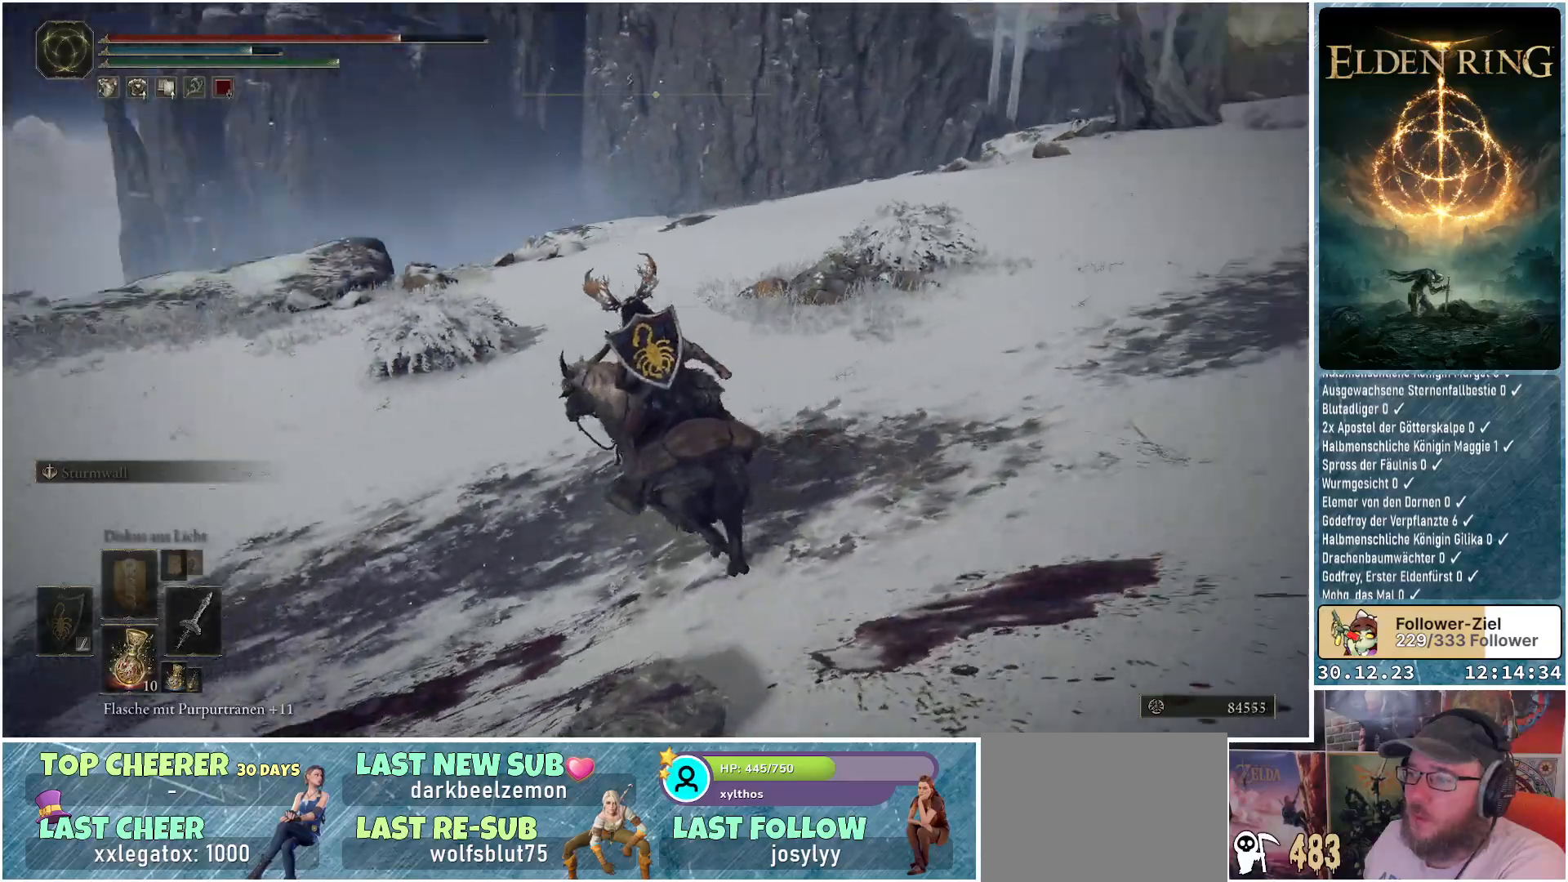
{"buttons": [], "left_stick": "up", "right_stick": "down-right", "events": [[101, "right_stick", "center"], [234, "left_stick", "up"], [367, "right_stick", "down-right"]]}
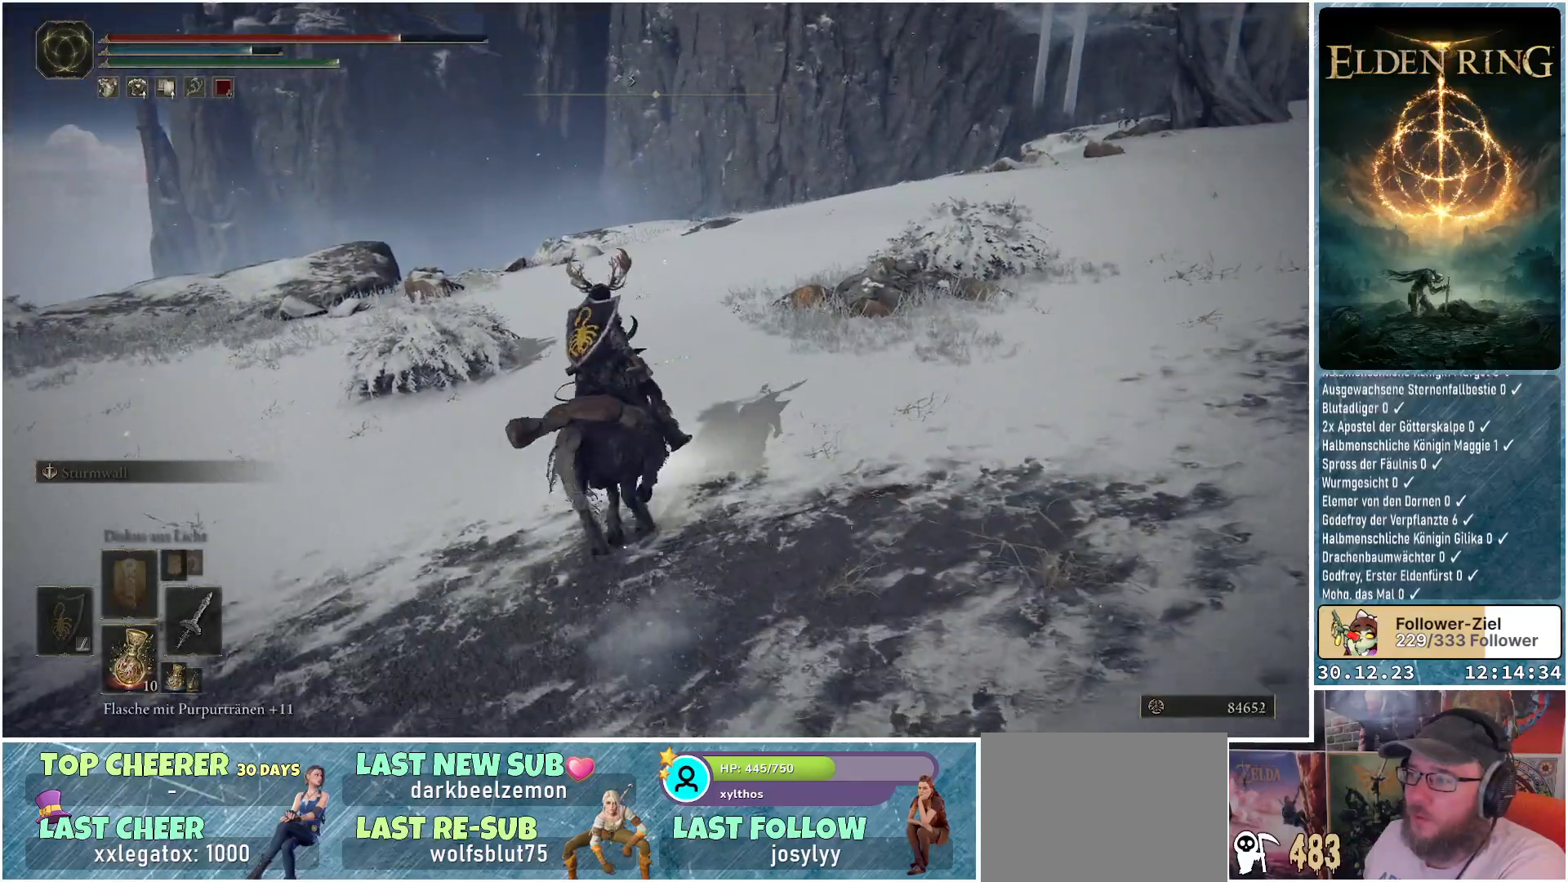
{"buttons": [], "left_stick": "up-left", "right_stick": "left", "events": [[67, "right_stick", "center"], [167, "left_stick", "up-left"], [267, "right_stick", "left"]]}
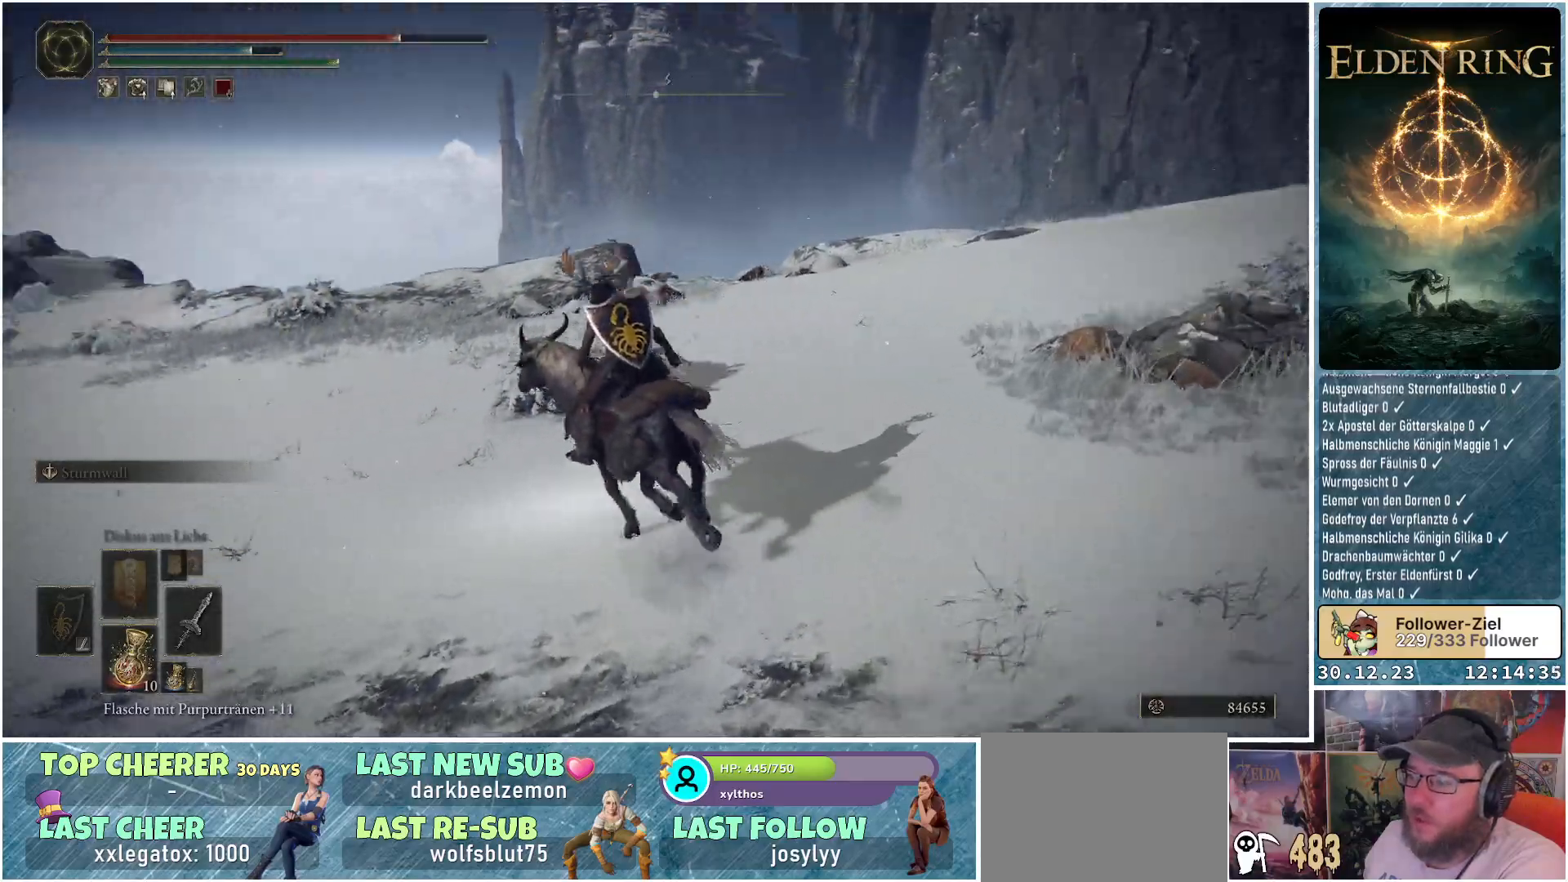
{"buttons": [], "left_stick": "up", "right_stick": "center", "events": [[468, "left_stick", "up"], [468, "right_stick", "center"]]}
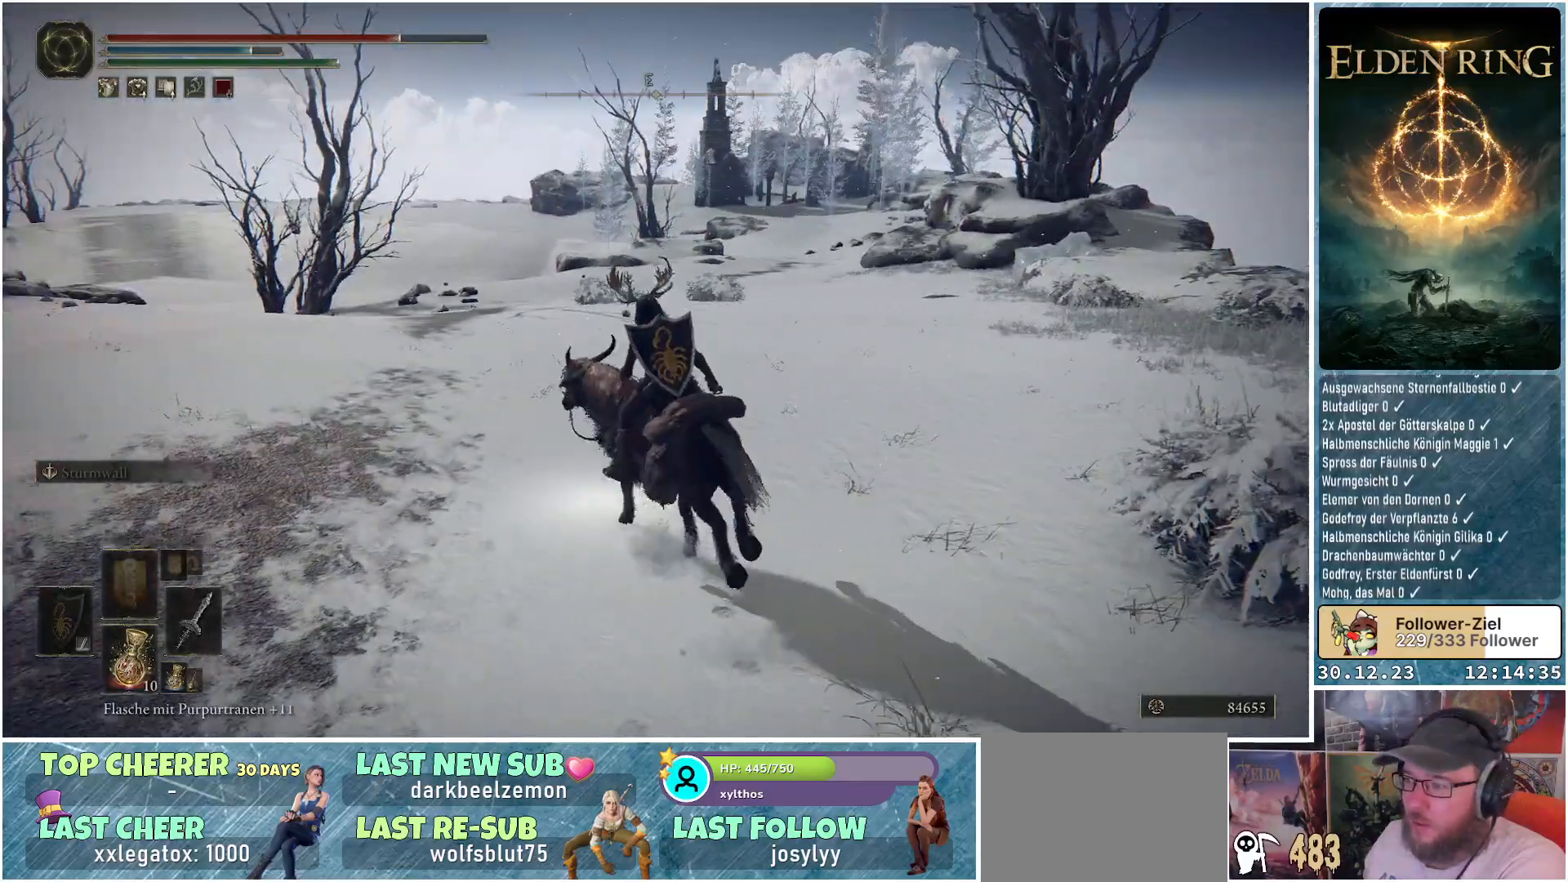
{"buttons": [], "left_stick": "up", "right_stick": "center", "events": [[200, "B", "down"], [300, "B", "up"]]}
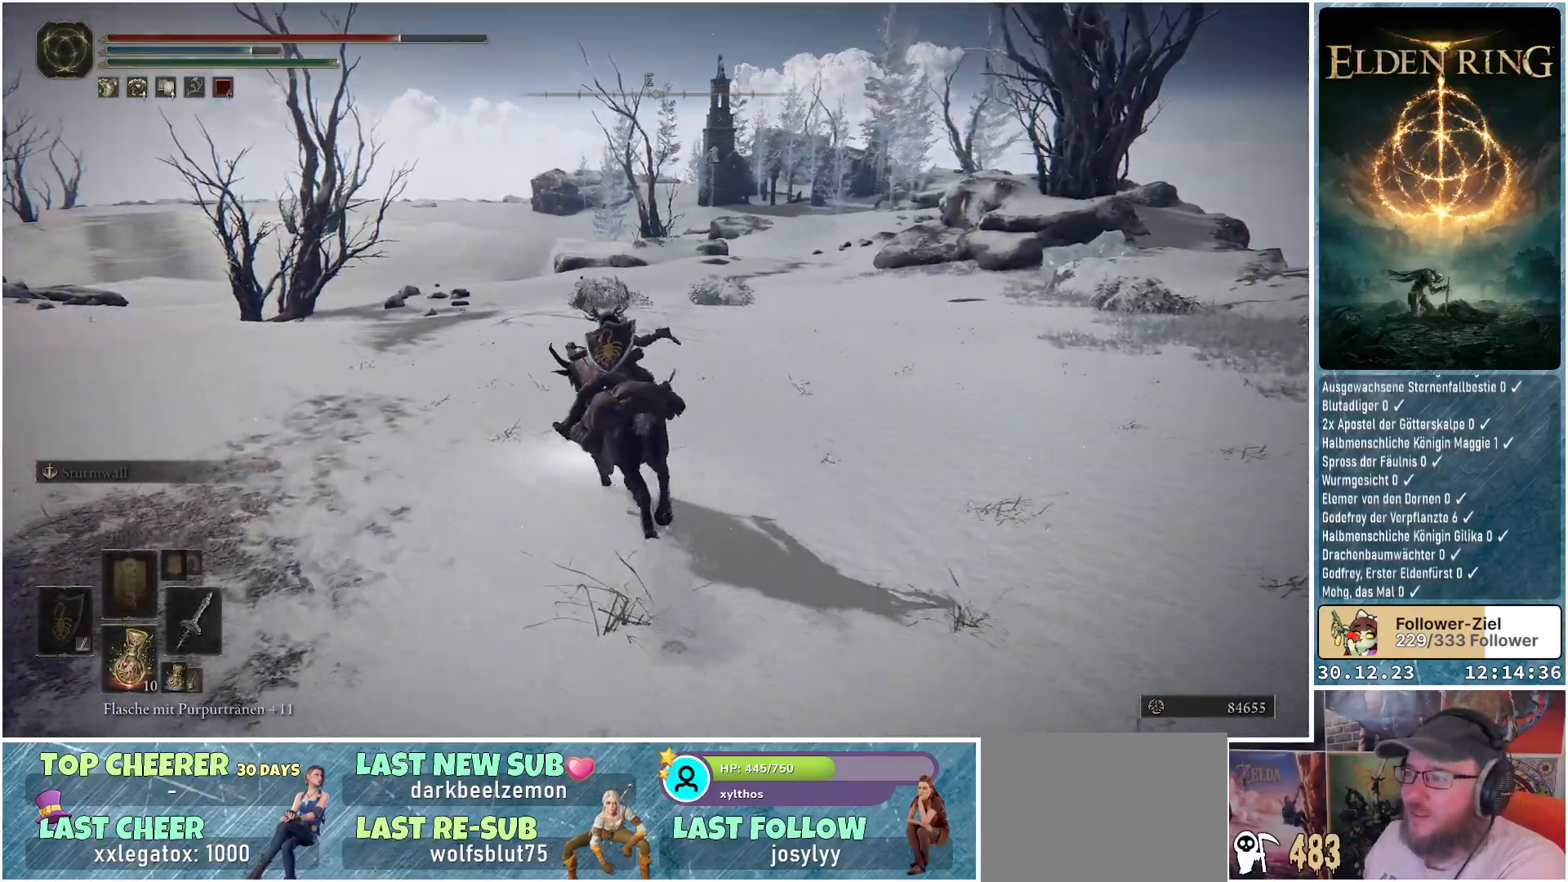
{"buttons": [], "left_stick": "up", "right_stick": "down", "events": [[351, "right_stick", "down"]]}
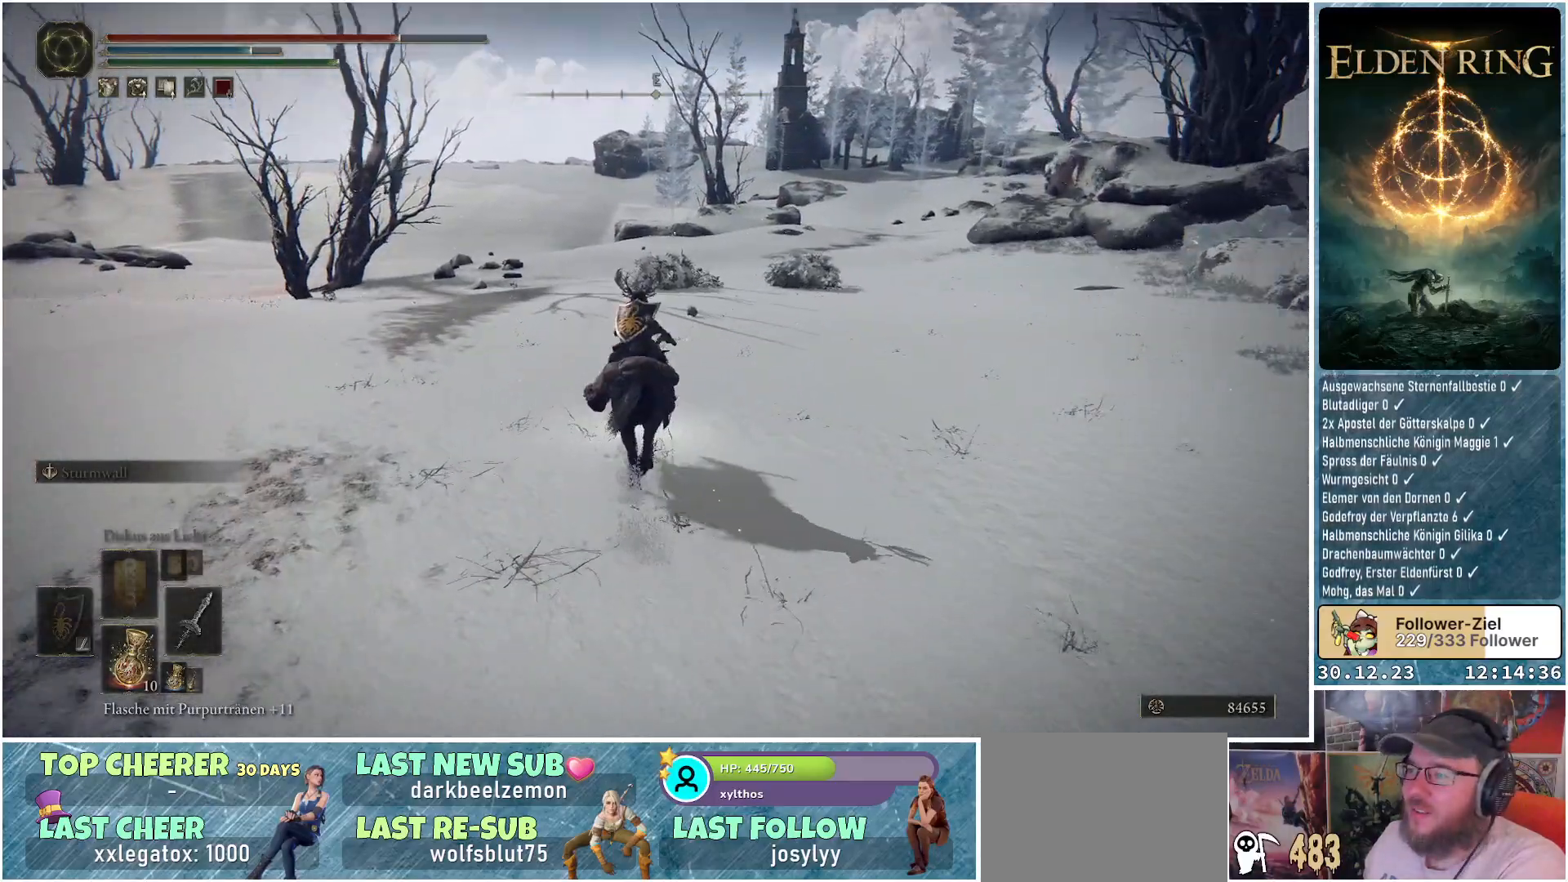
{"buttons": [], "left_stick": "up", "right_stick": "center", "events": [[200, "right_stick", "center"]]}
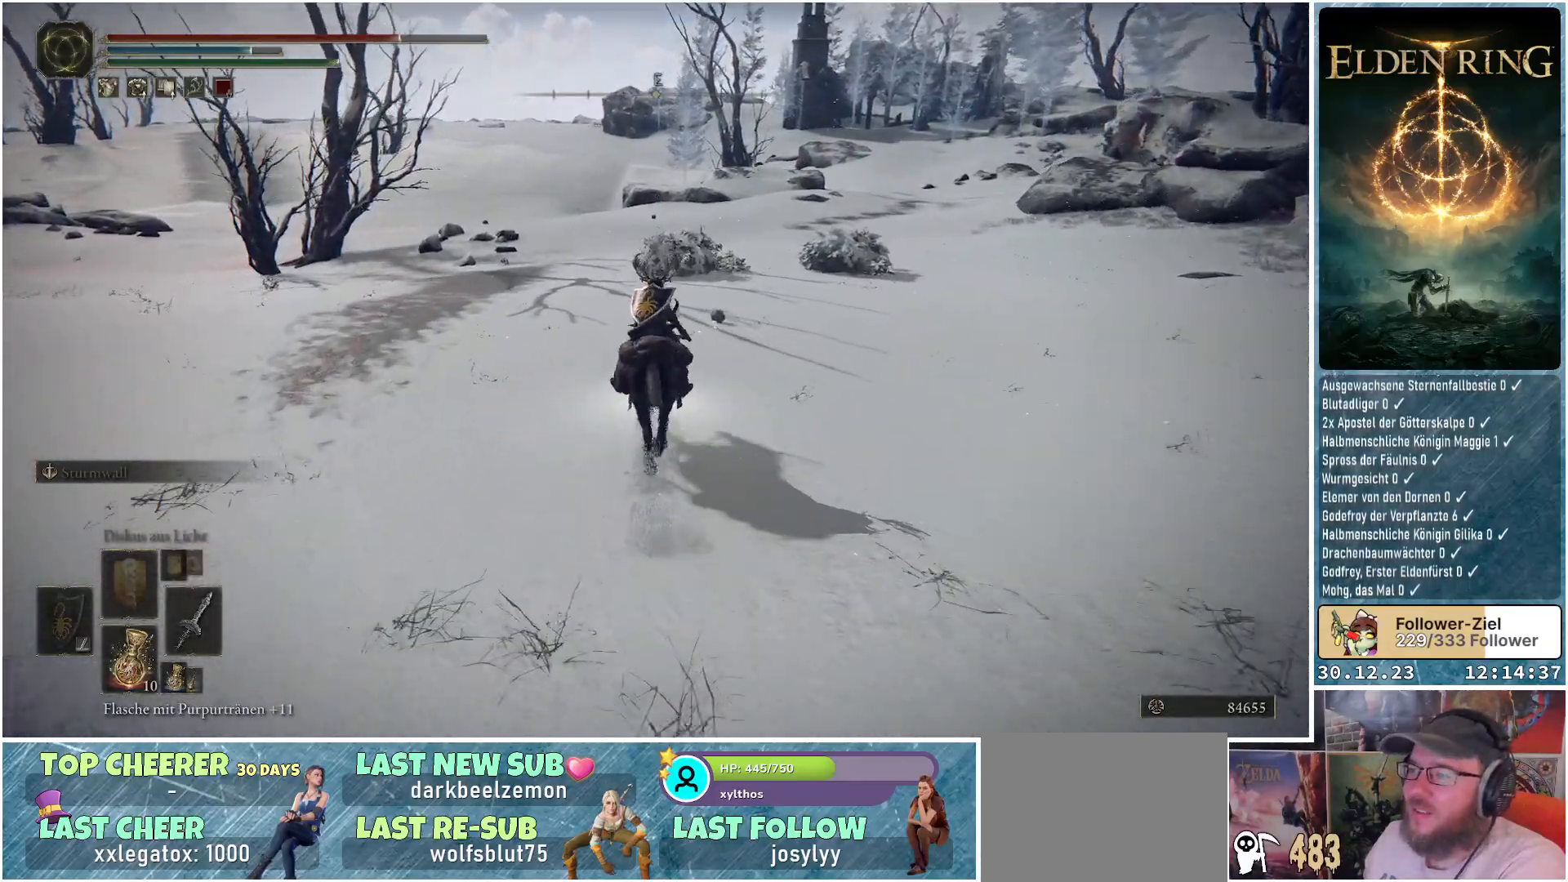
{"buttons": [], "left_stick": "up", "right_stick": "center", "events": []}
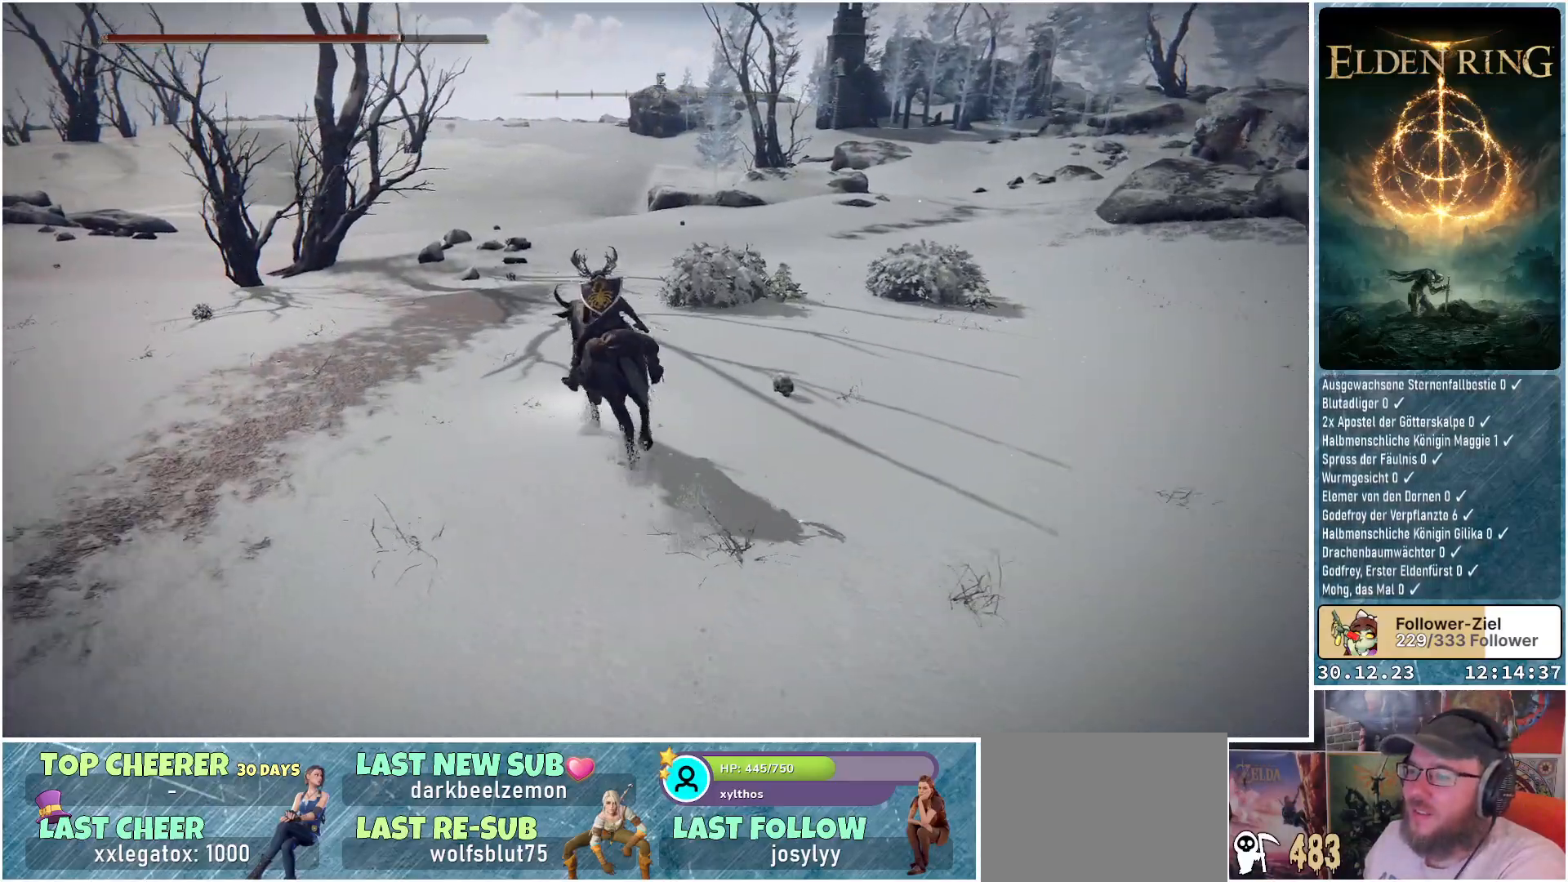
{"buttons": [], "left_stick": "up", "right_stick": "center", "events": []}
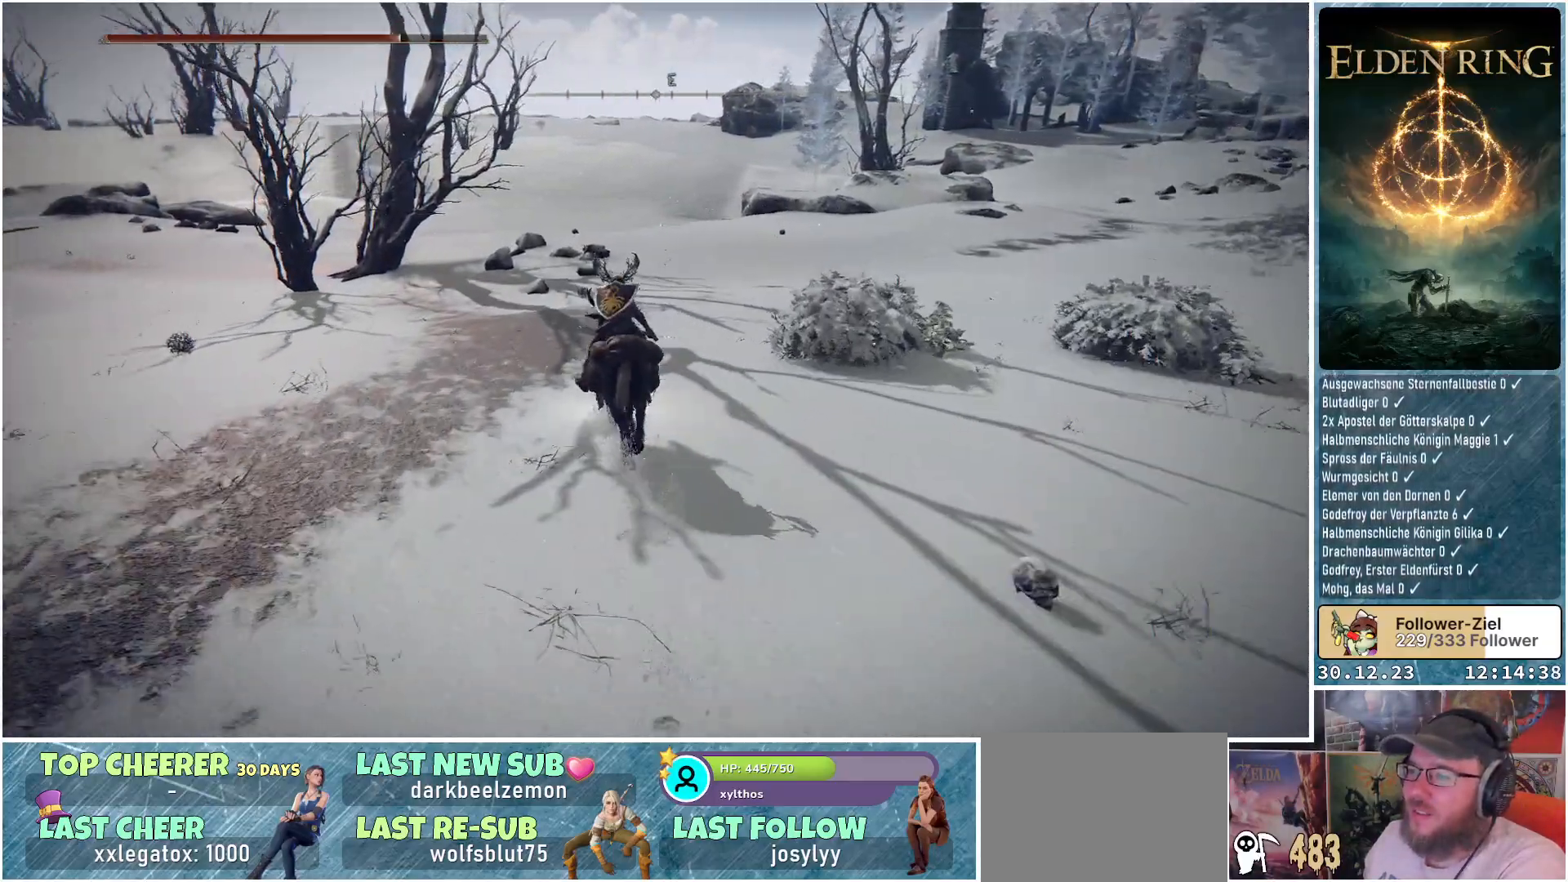
{"buttons": [], "left_stick": "up", "right_stick": "down-right", "events": [[117, "right_stick", "down-right"]]}
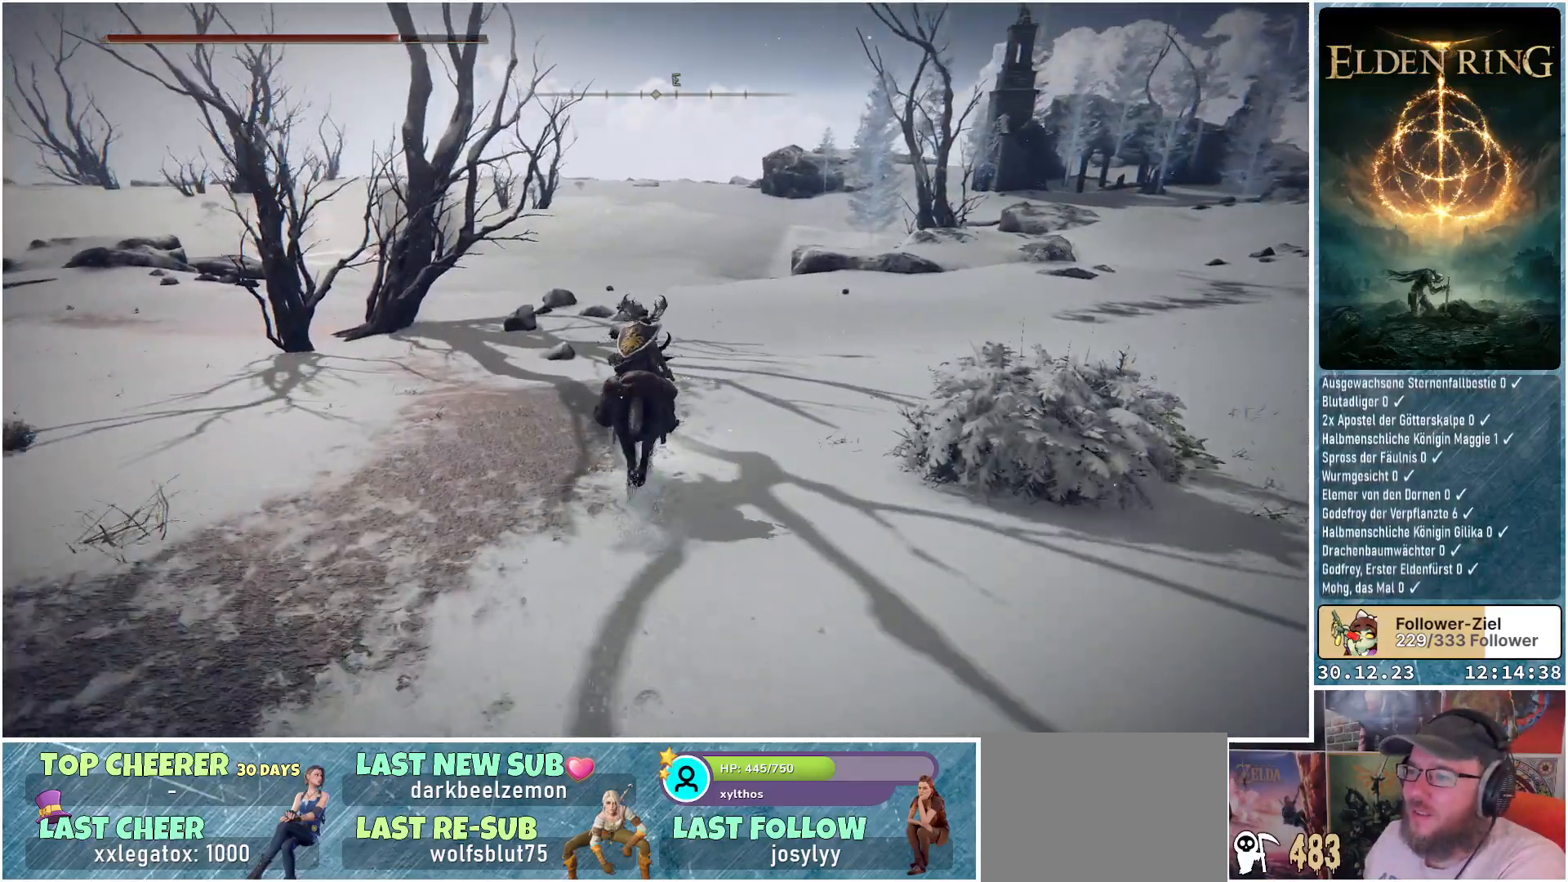
{"buttons": [], "left_stick": "up", "right_stick": "down-right", "events": []}
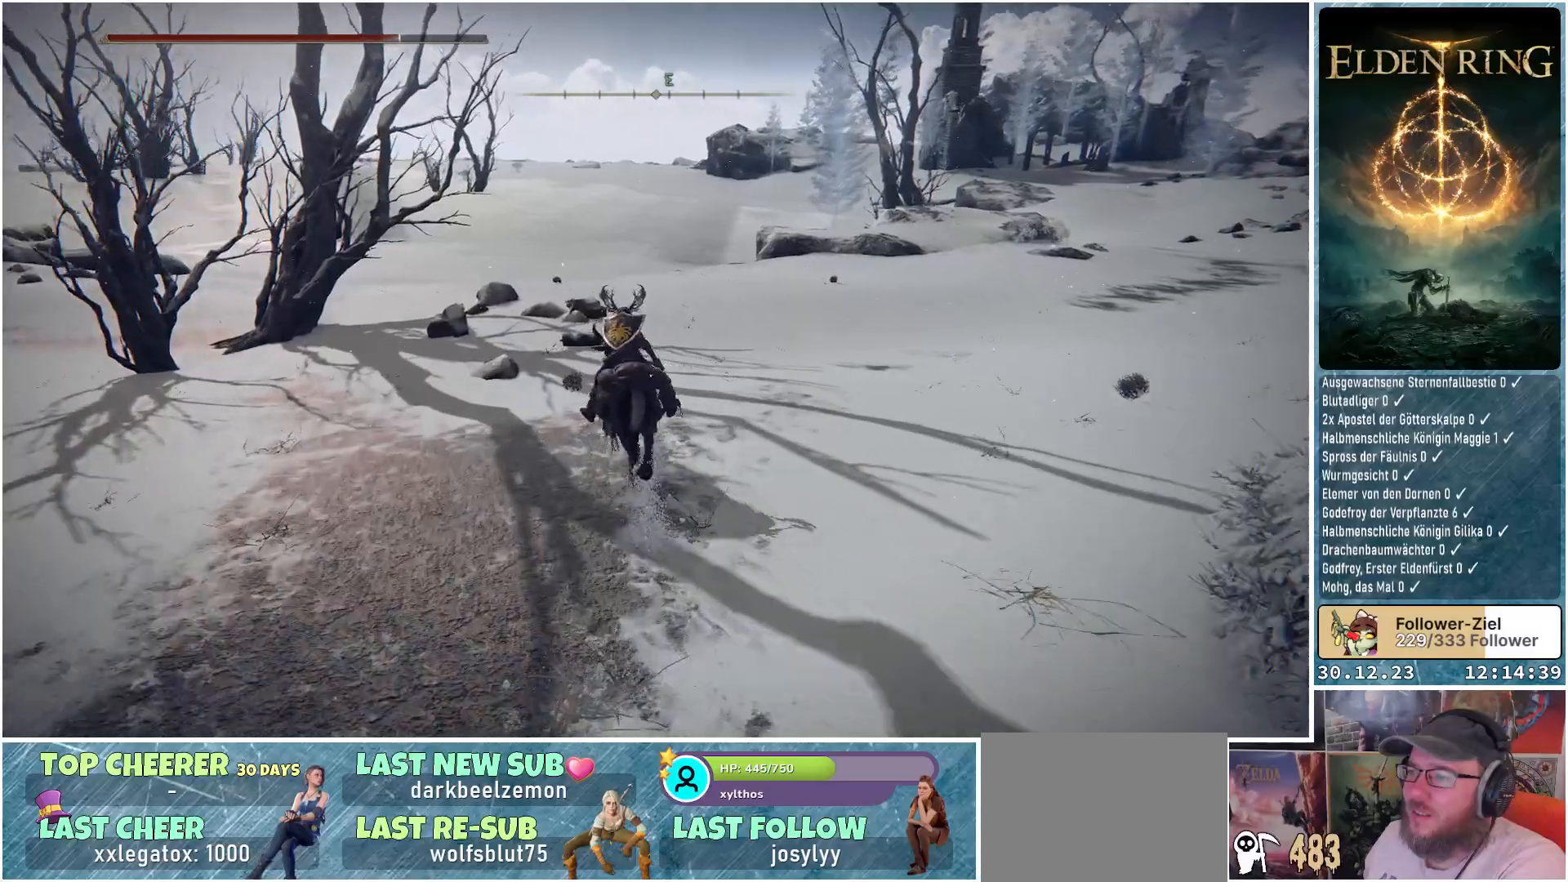
{"buttons": [], "left_stick": "up", "right_stick": "down-right", "events": []}
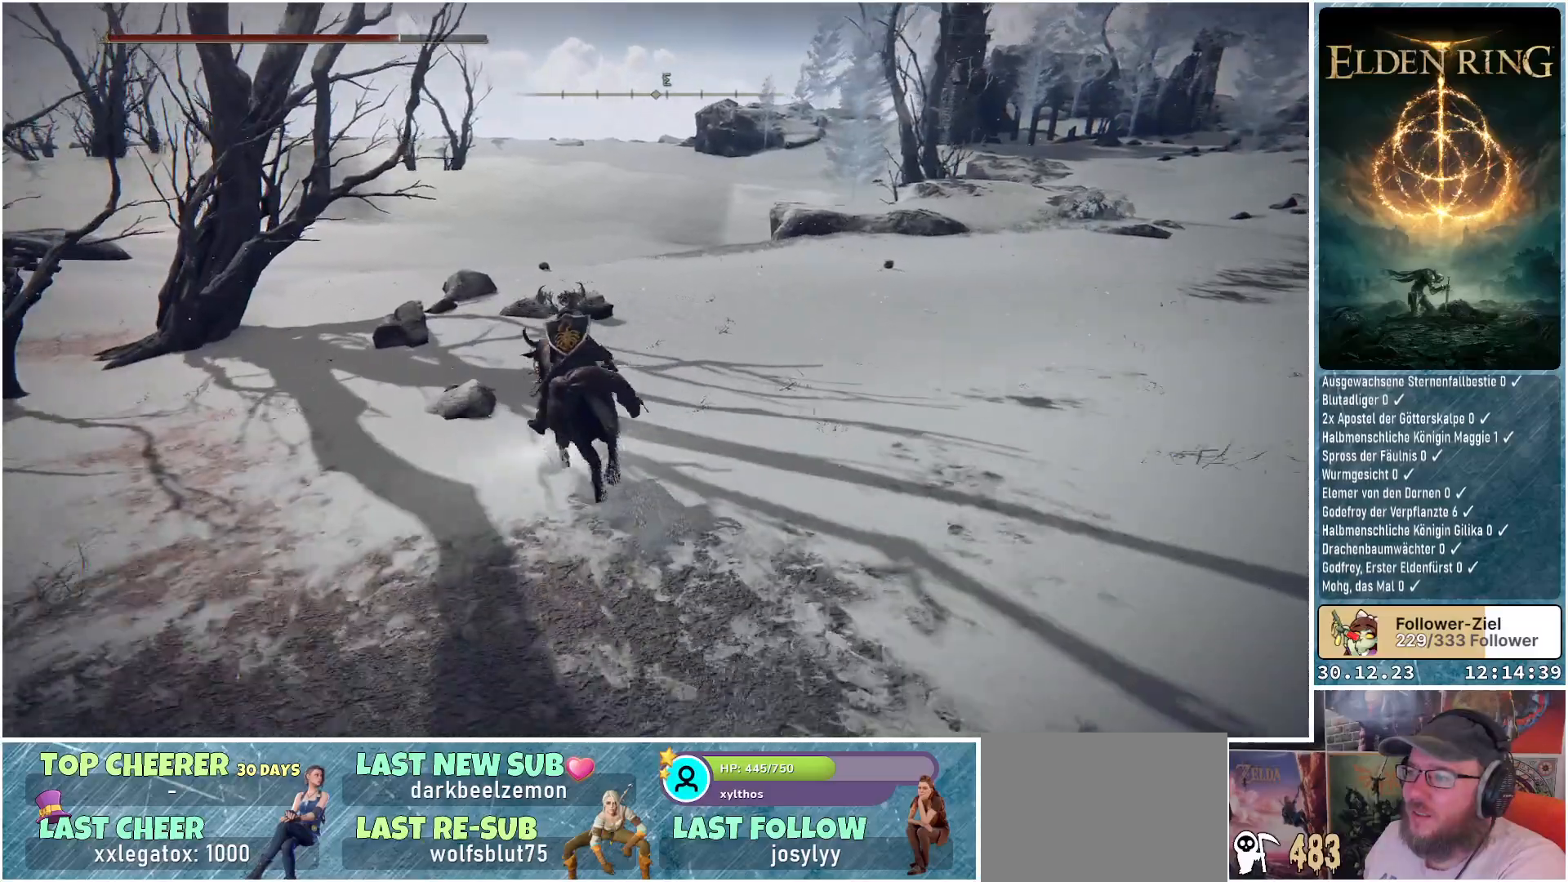
{"buttons": [], "left_stick": "up", "right_stick": "down-right", "events": []}
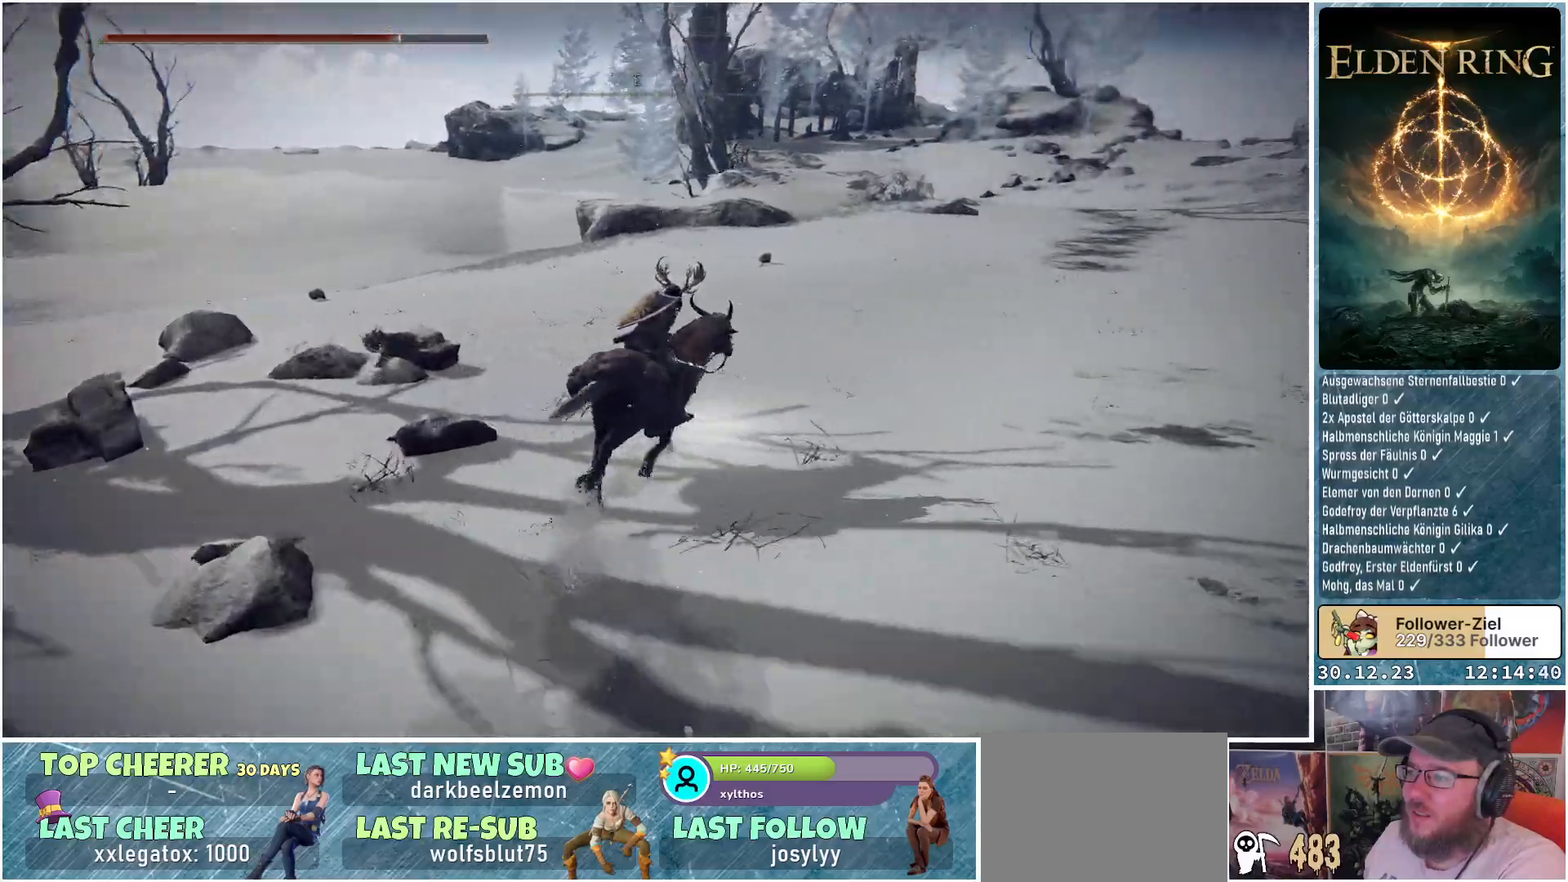
{"buttons": [], "left_stick": "up", "right_stick": "down-right", "events": []}
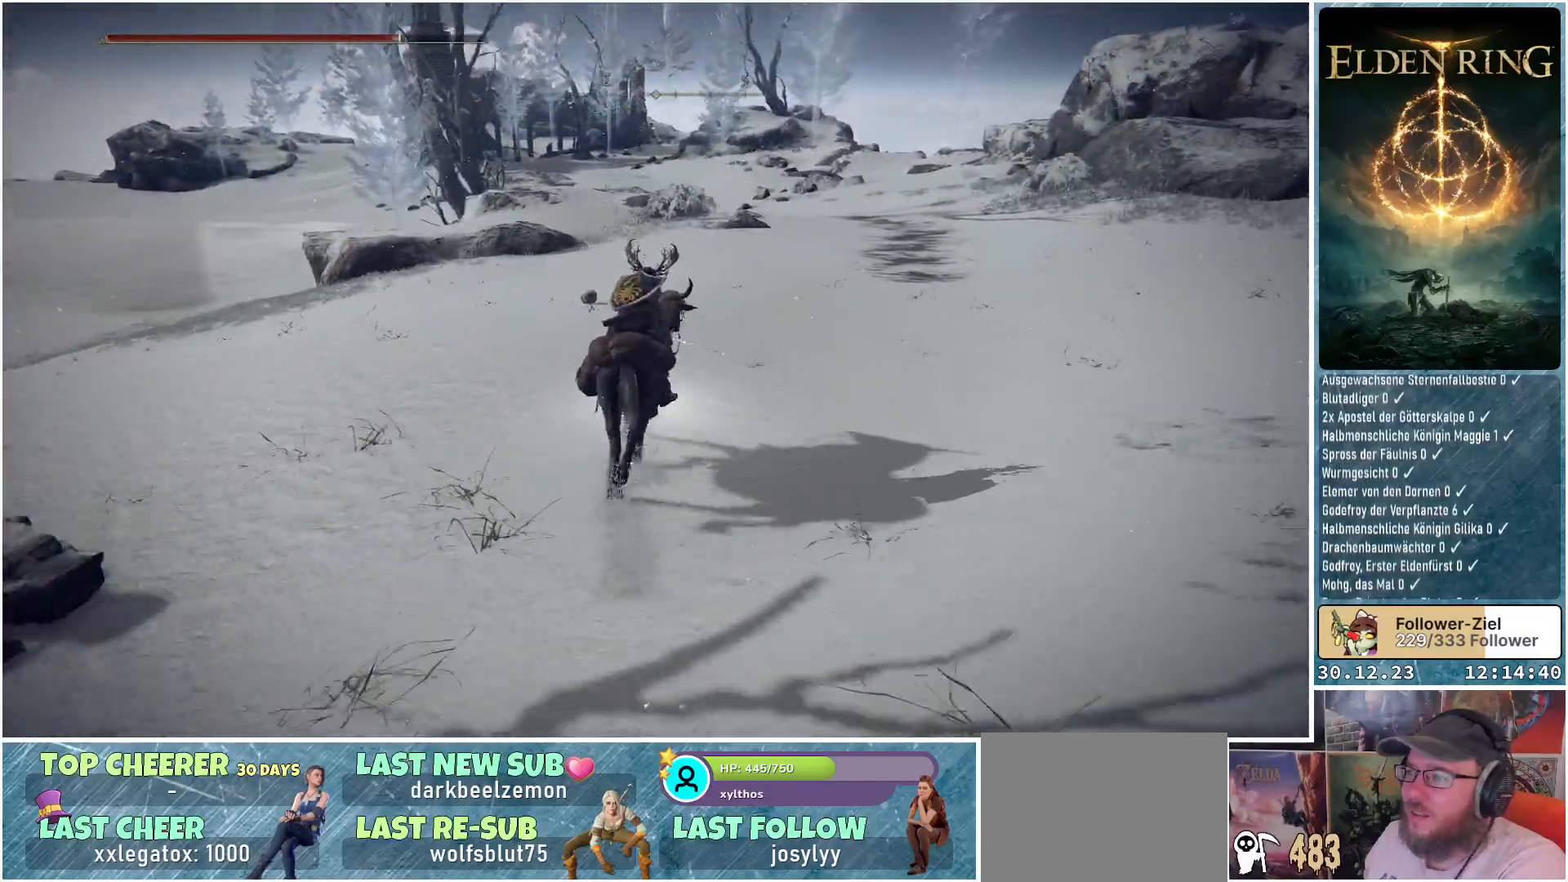
{"buttons": [], "left_stick": "up", "right_stick": "down-right", "events": []}
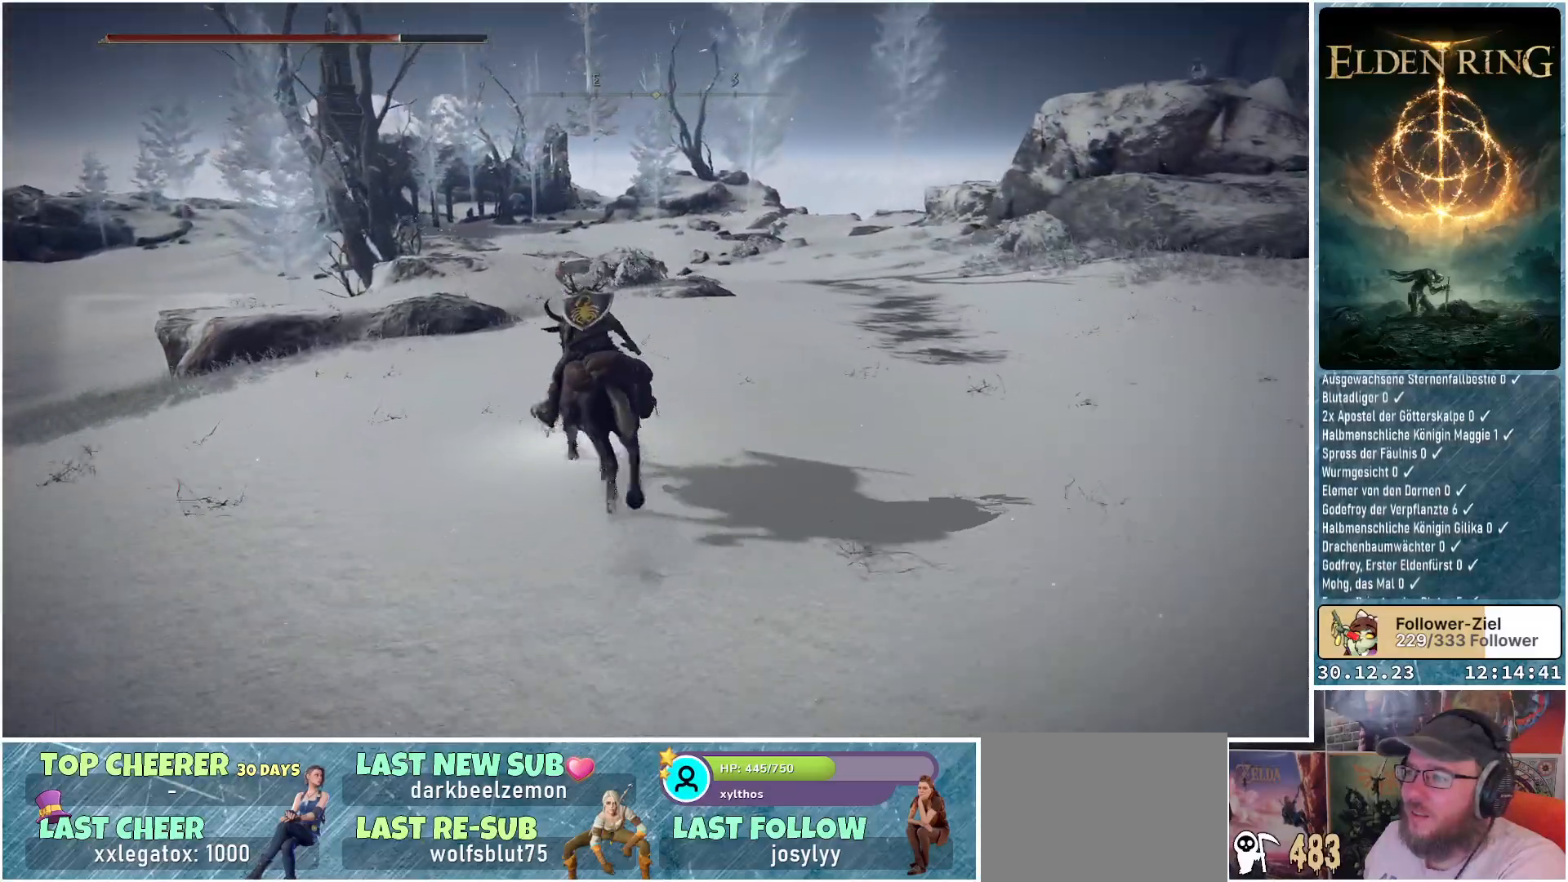
{"buttons": [], "left_stick": "up", "right_stick": "down-right", "events": []}
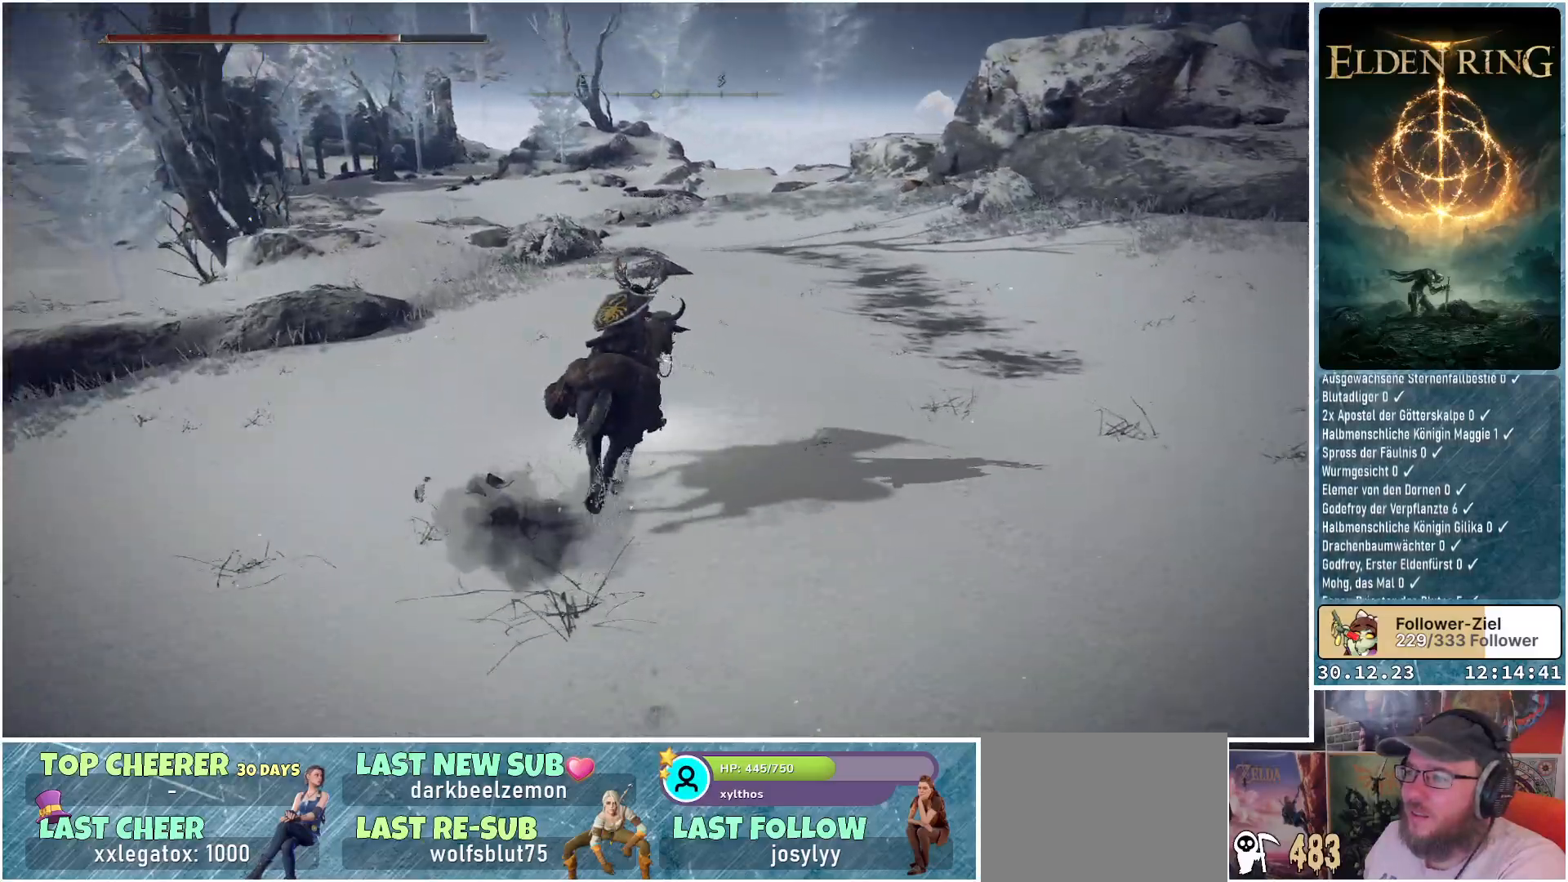
{"buttons": [], "left_stick": "up", "right_stick": "center", "events": [[184, "right_stick", "right"], [484, "right_stick", "center"]]}
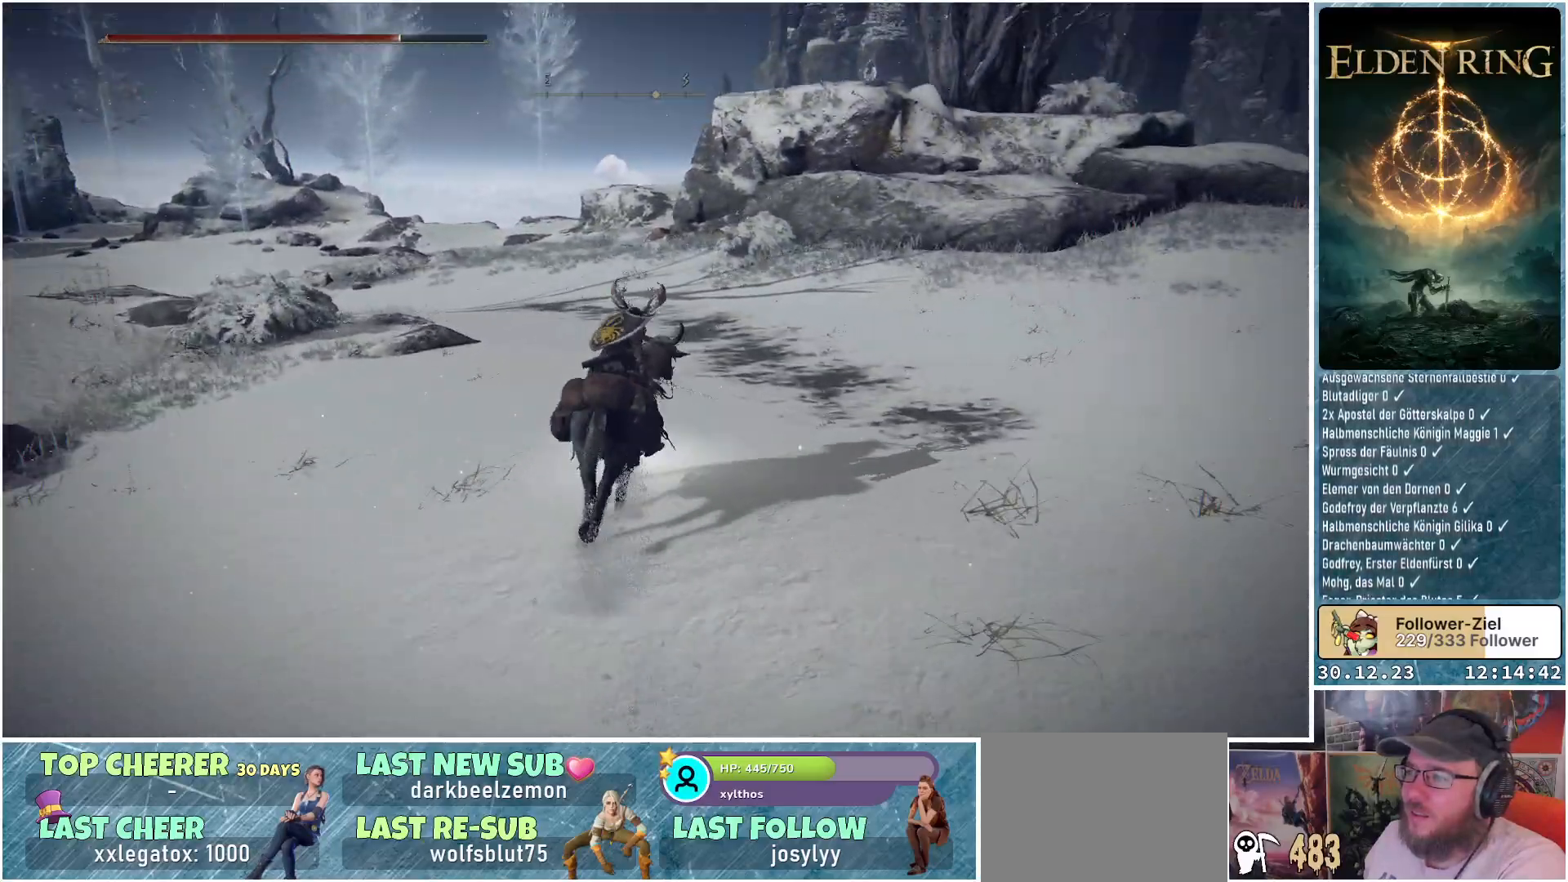
{"buttons": [], "left_stick": "up", "right_stick": "center", "events": []}
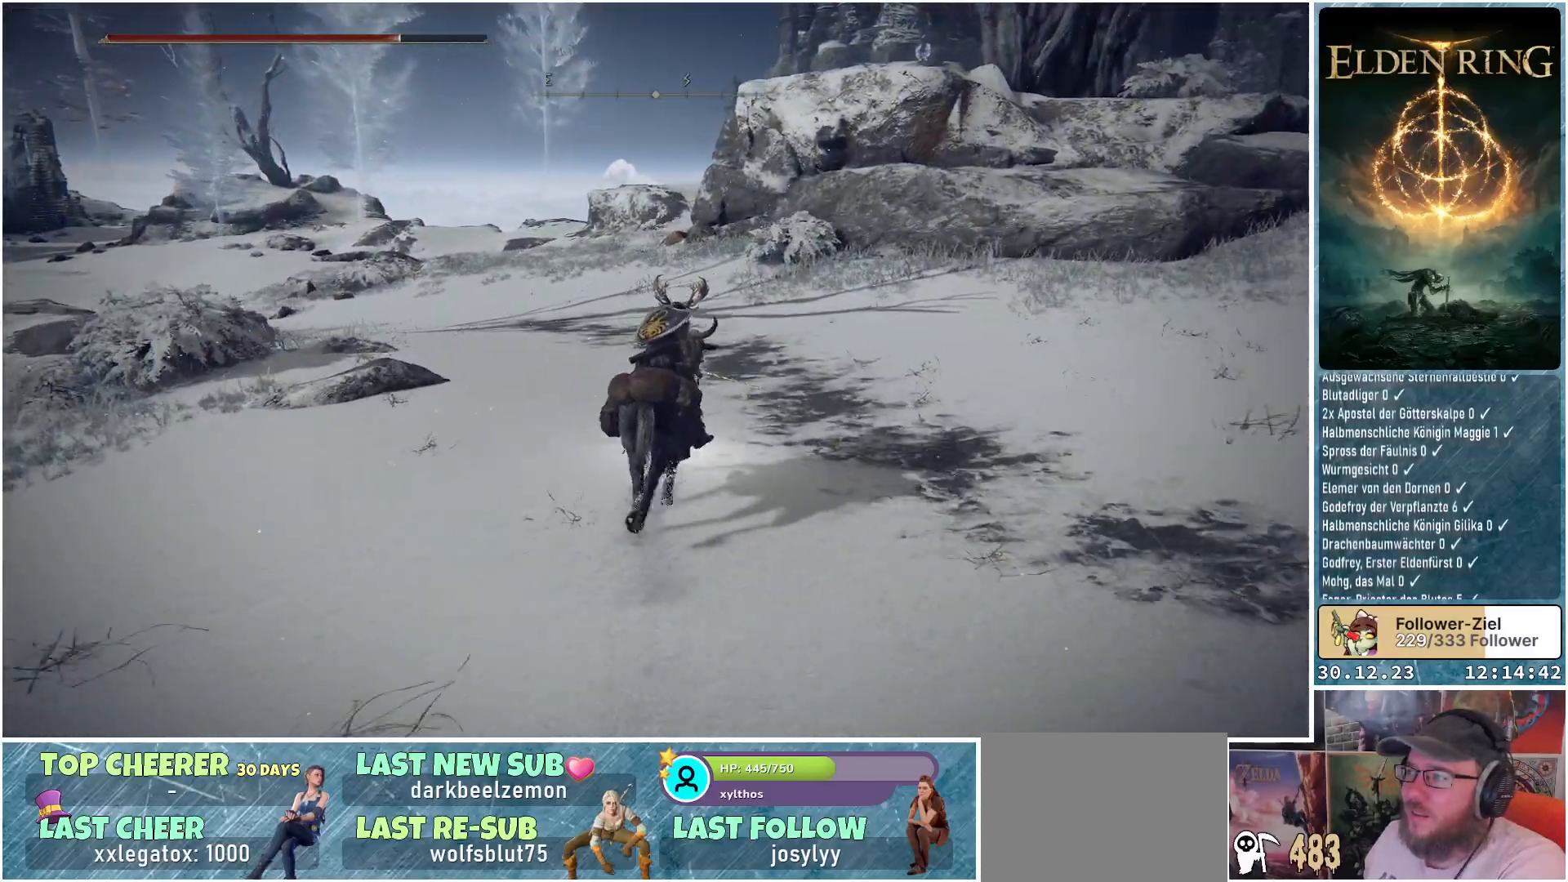
{"buttons": [], "left_stick": "up", "right_stick": "center", "events": []}